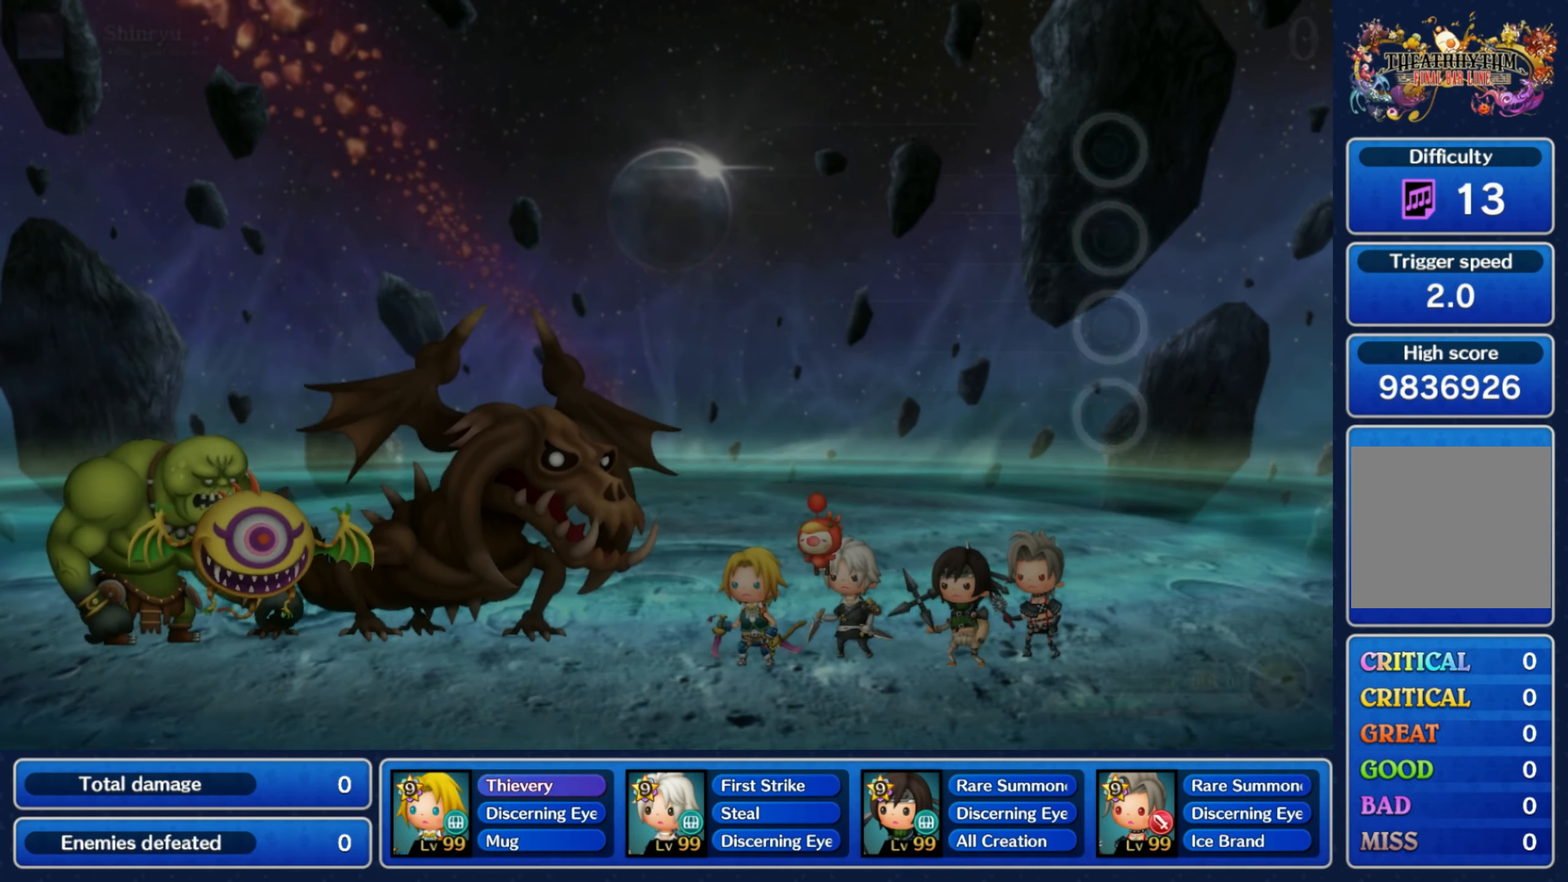
Gameplay with a controller (Nintendo layout); each line is a JSON object with the inputs held at the frame after it. "events" lists button and stick changes between this image and that frame as [ms after this image, input, new state], when the widget could be followed in between. Not read: L3 R3 SELECT START.
{"buttons": [], "left_stick": "center", "right_stick": "center", "events": [[184, "L1", "down"], [350, "L1", "up"]]}
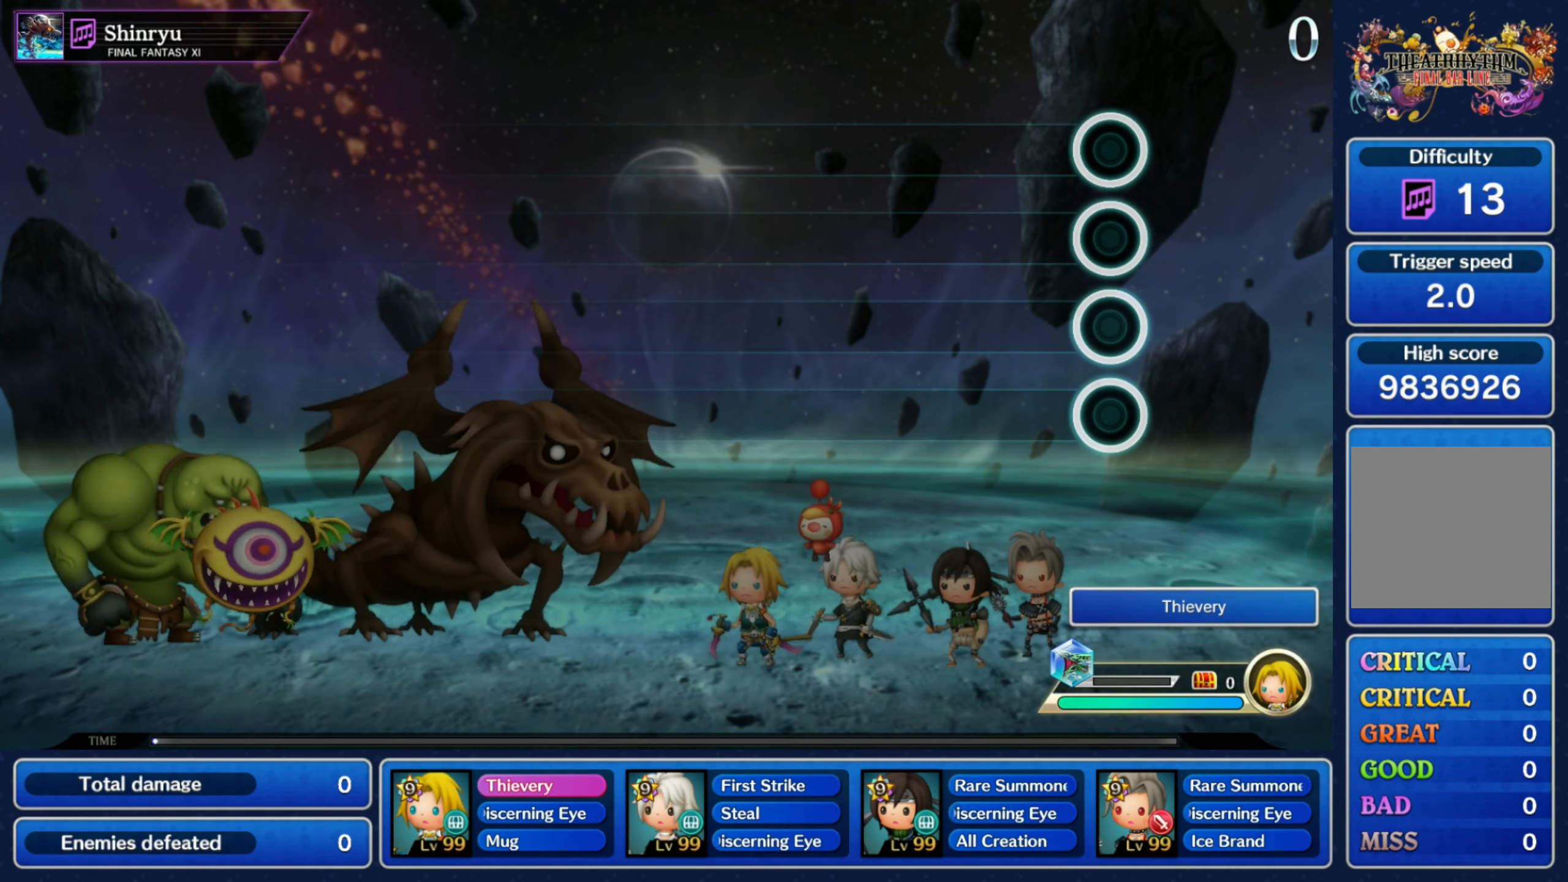
{"buttons": ["R1"], "left_stick": "center", "right_stick": "center", "events": [[67, "R1", "down"], [184, "R1", "up"], [267, "L1", "down"], [417, "R1", "down"], [434, "L1", "up"]]}
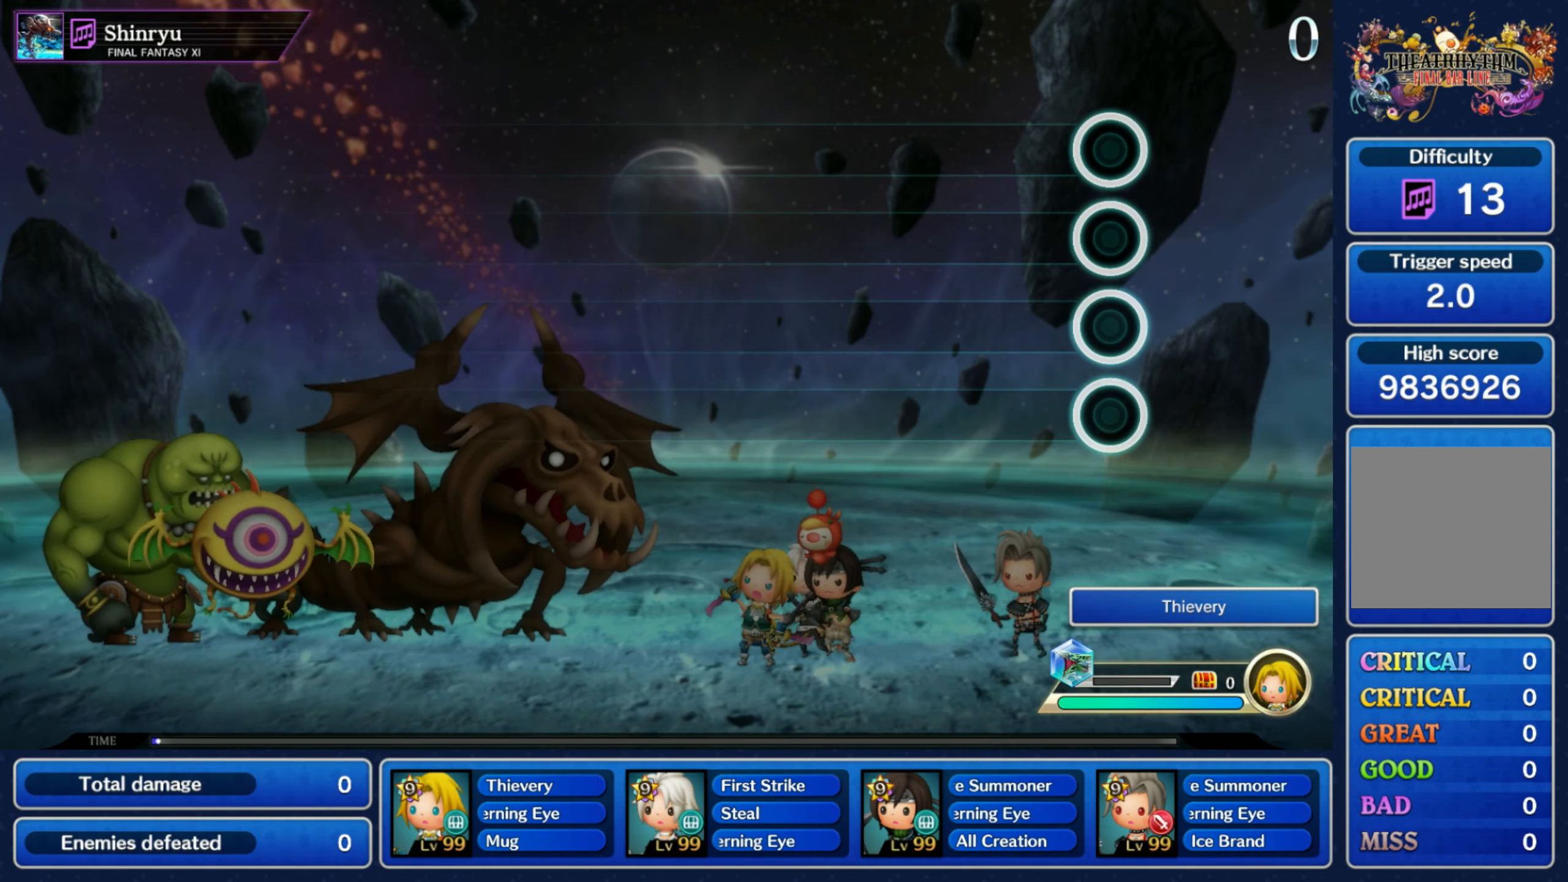
{"buttons": [], "left_stick": "center", "right_stick": "center", "events": [[17, "R1", "up"], [267, "L2", "down"], [267, "R1", "down"], [267, "R2", "down"], [284, "L1", "down"], [367, "R1", "up"], [367, "R2", "up"], [384, "L1", "up"], [384, "L2", "up"]]}
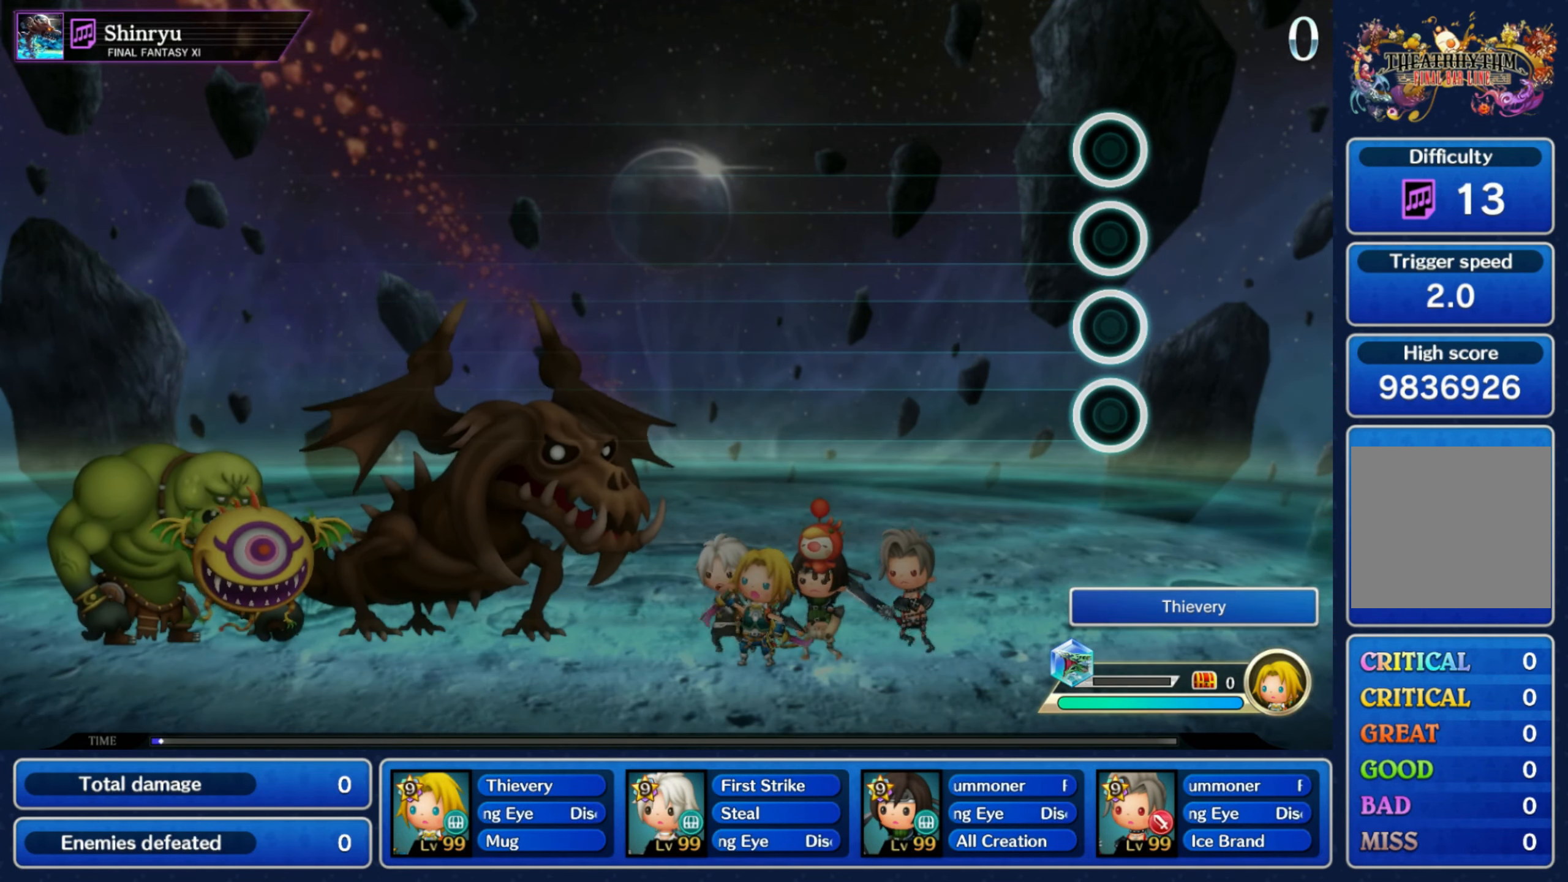
{"buttons": [], "left_stick": "center", "right_stick": "center", "events": [[84, "R1", "down"], [184, "R1", "up"]]}
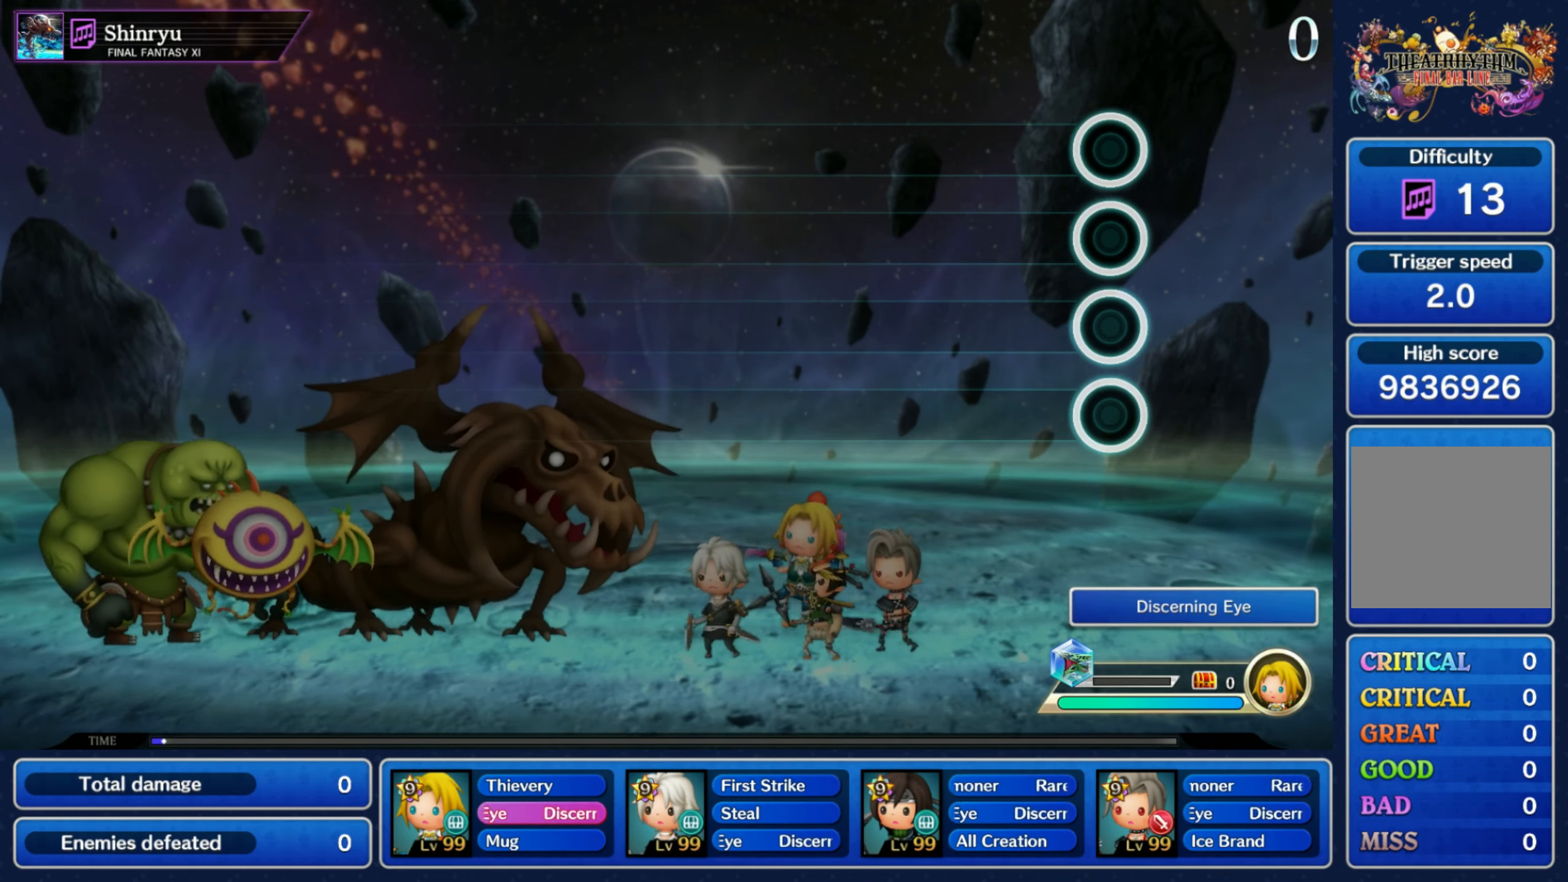
{"buttons": [], "left_stick": "center", "right_stick": "center", "events": []}
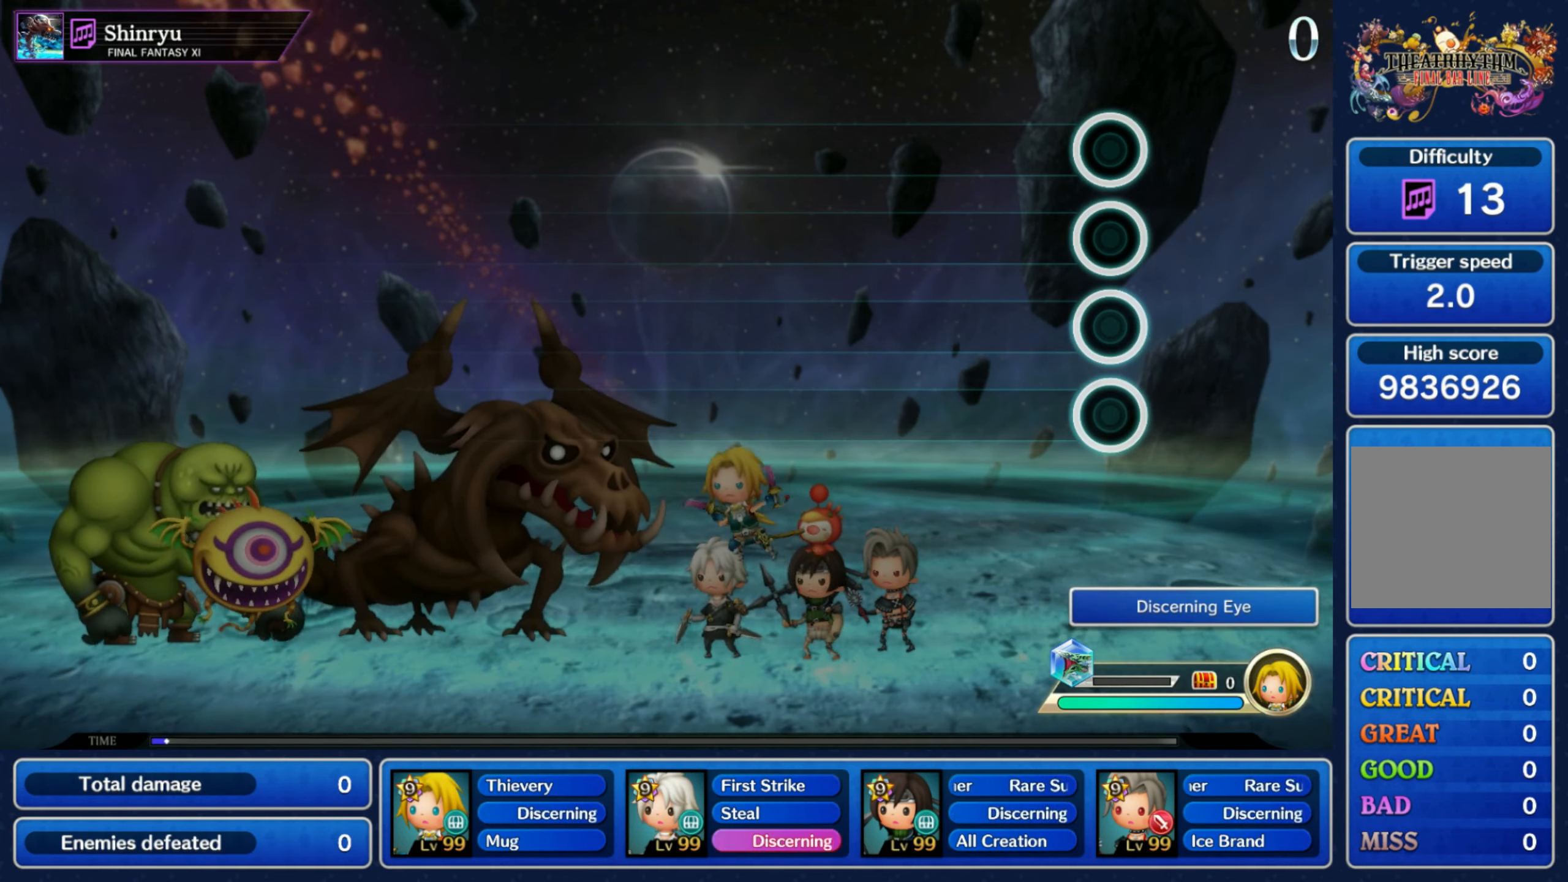
{"buttons": [], "left_stick": "center", "right_stick": "center", "events": []}
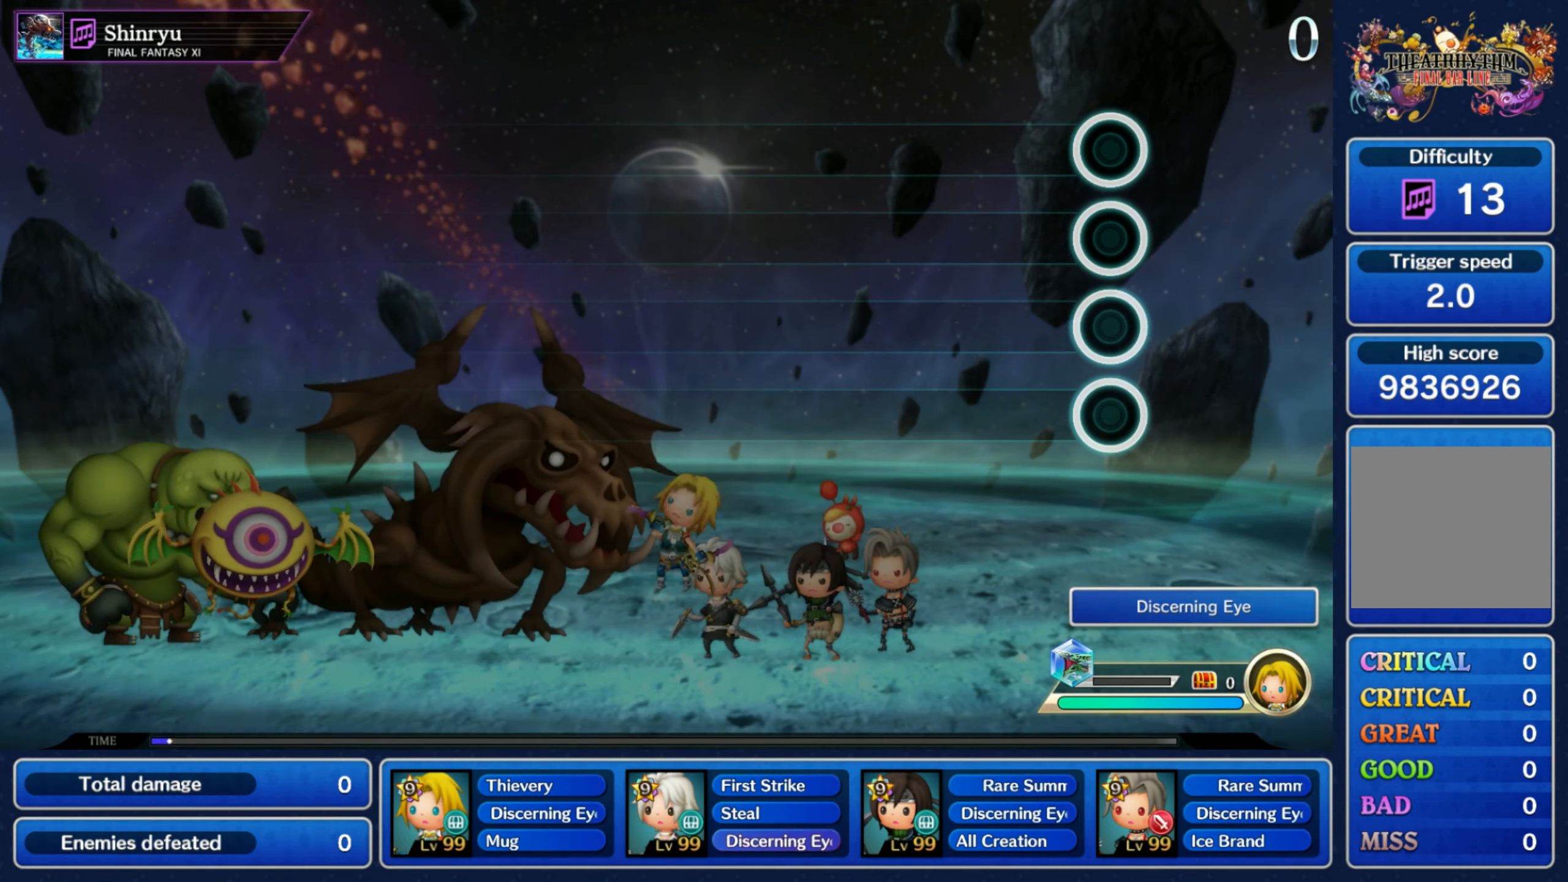
{"buttons": [], "left_stick": "center", "right_stick": "center", "events": []}
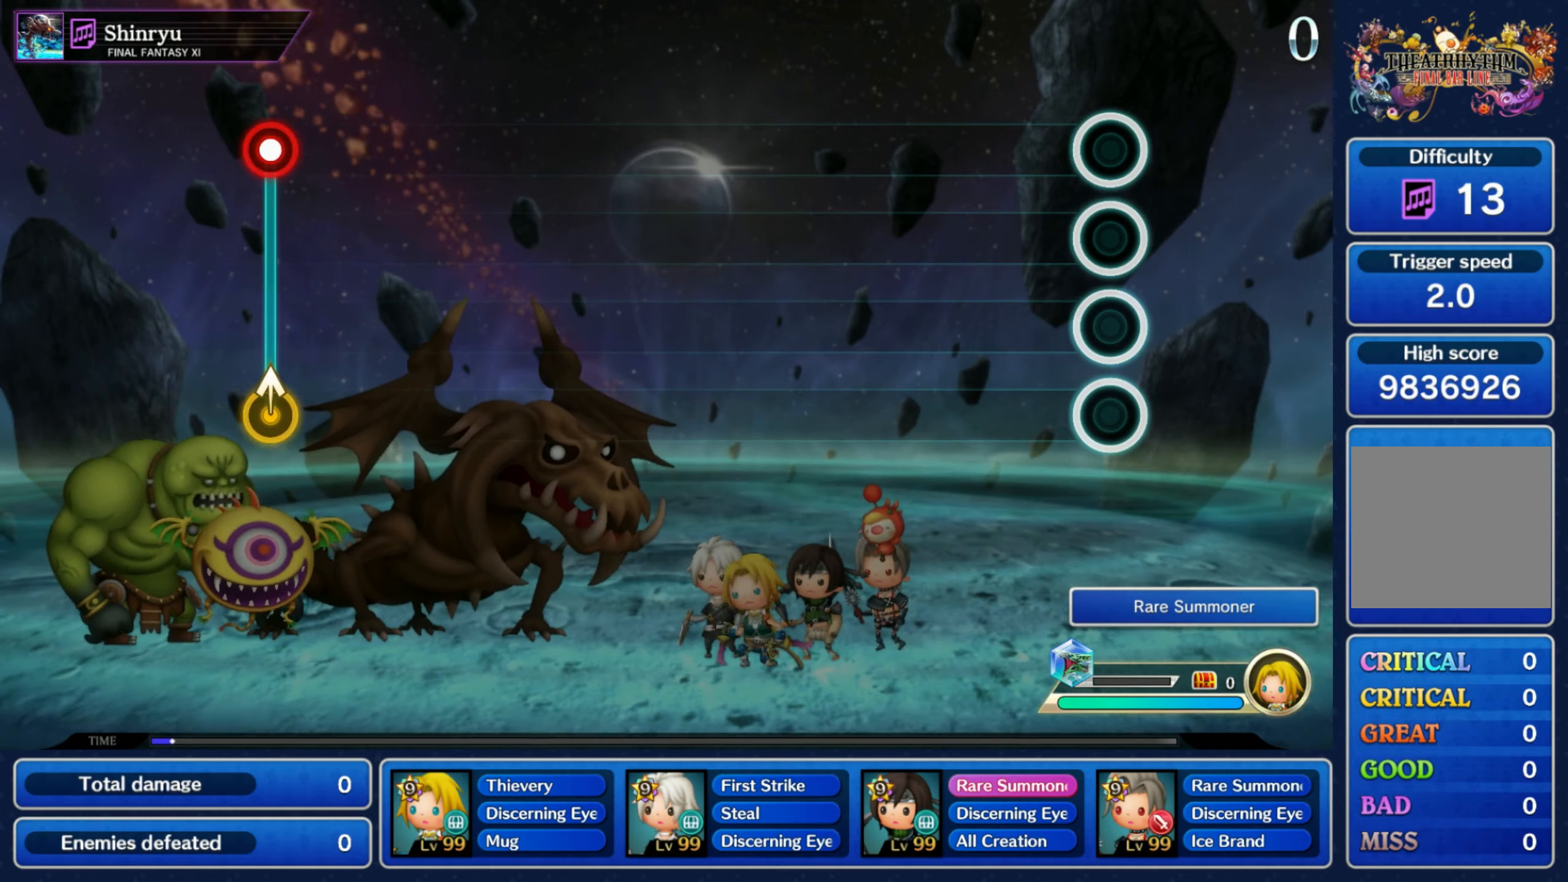
{"buttons": [], "left_stick": "center", "right_stick": "center", "events": []}
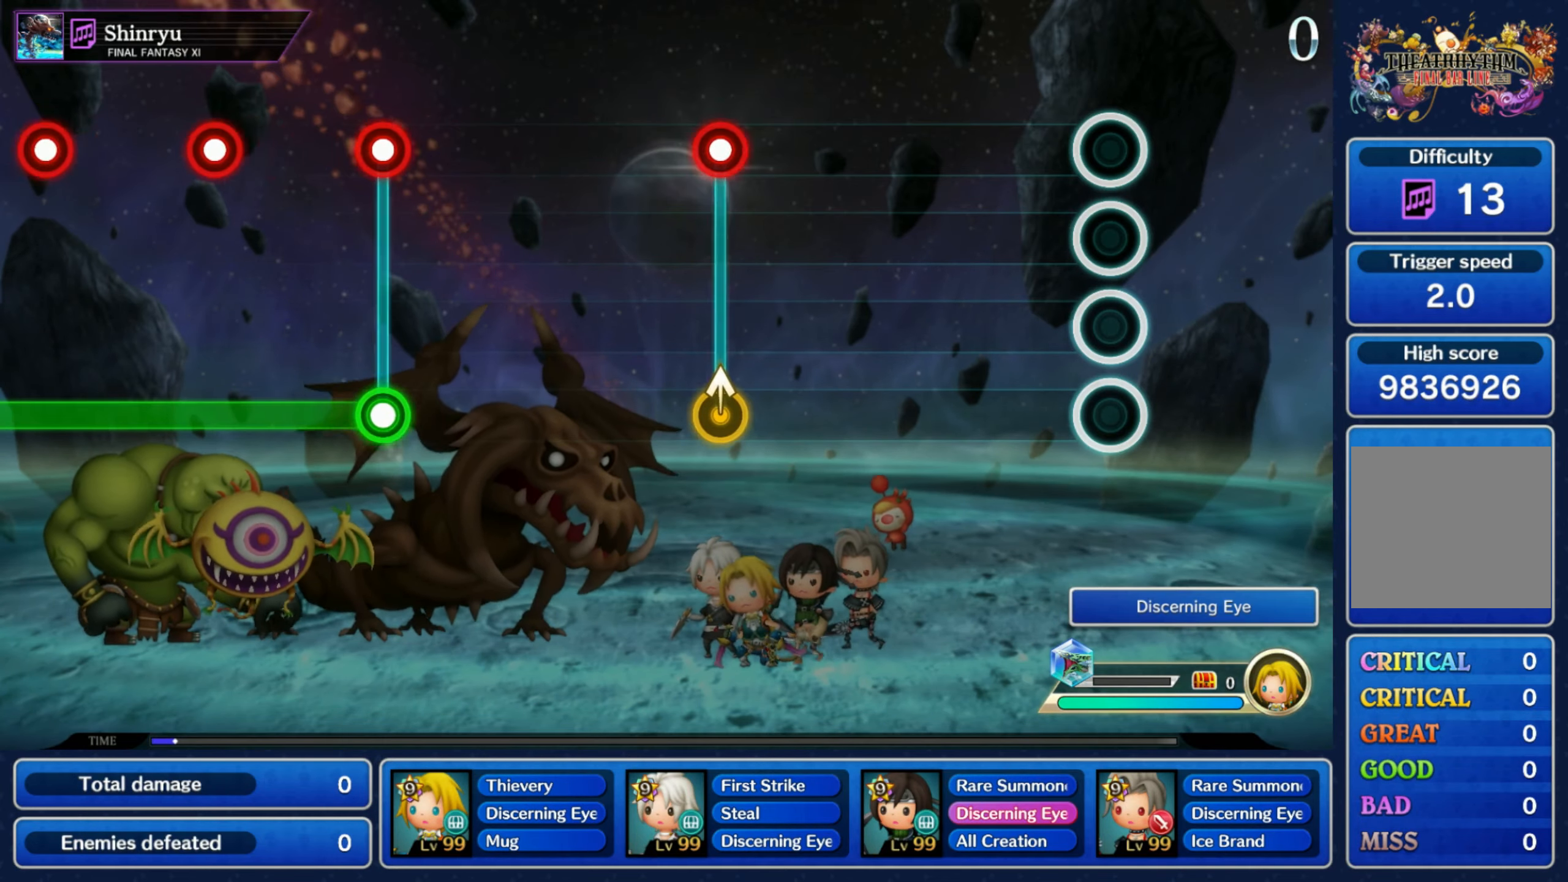
{"buttons": ["R1"], "left_stick": "up-right", "right_stick": "center", "events": [[433, "left_stick", "up-right"], [450, "R1", "down"]]}
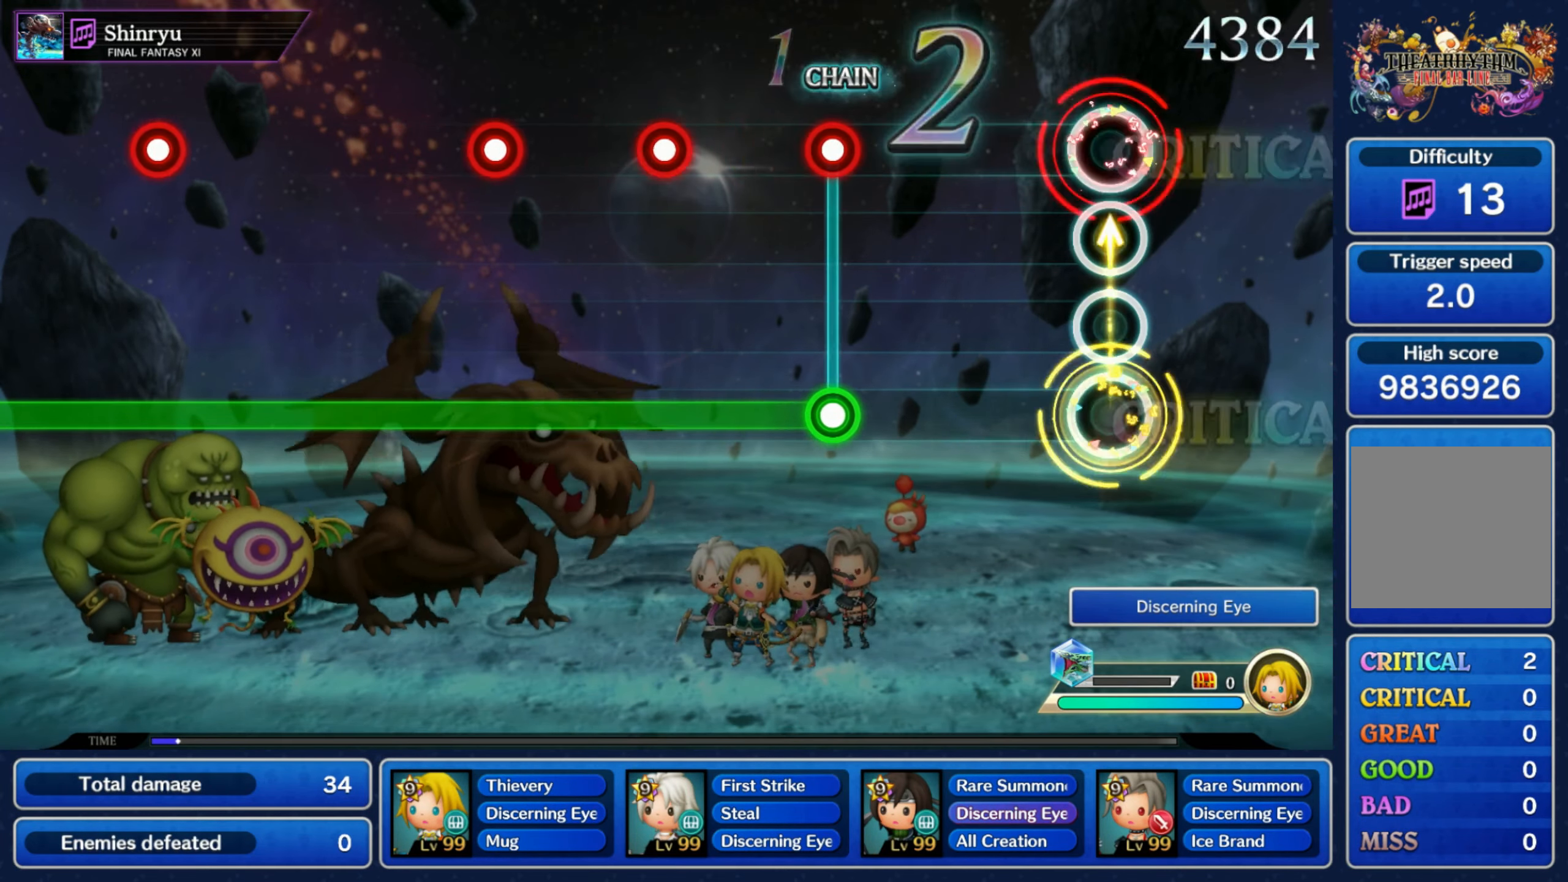
{"buttons": ["L1", "R1"], "left_stick": "center", "right_stick": "center", "events": [[33, "R1", "up"], [50, "left_stick", "center"], [316, "L1", "down"], [316, "R1", "down"], [383, "R1", "up"], [483, "R1", "down"]]}
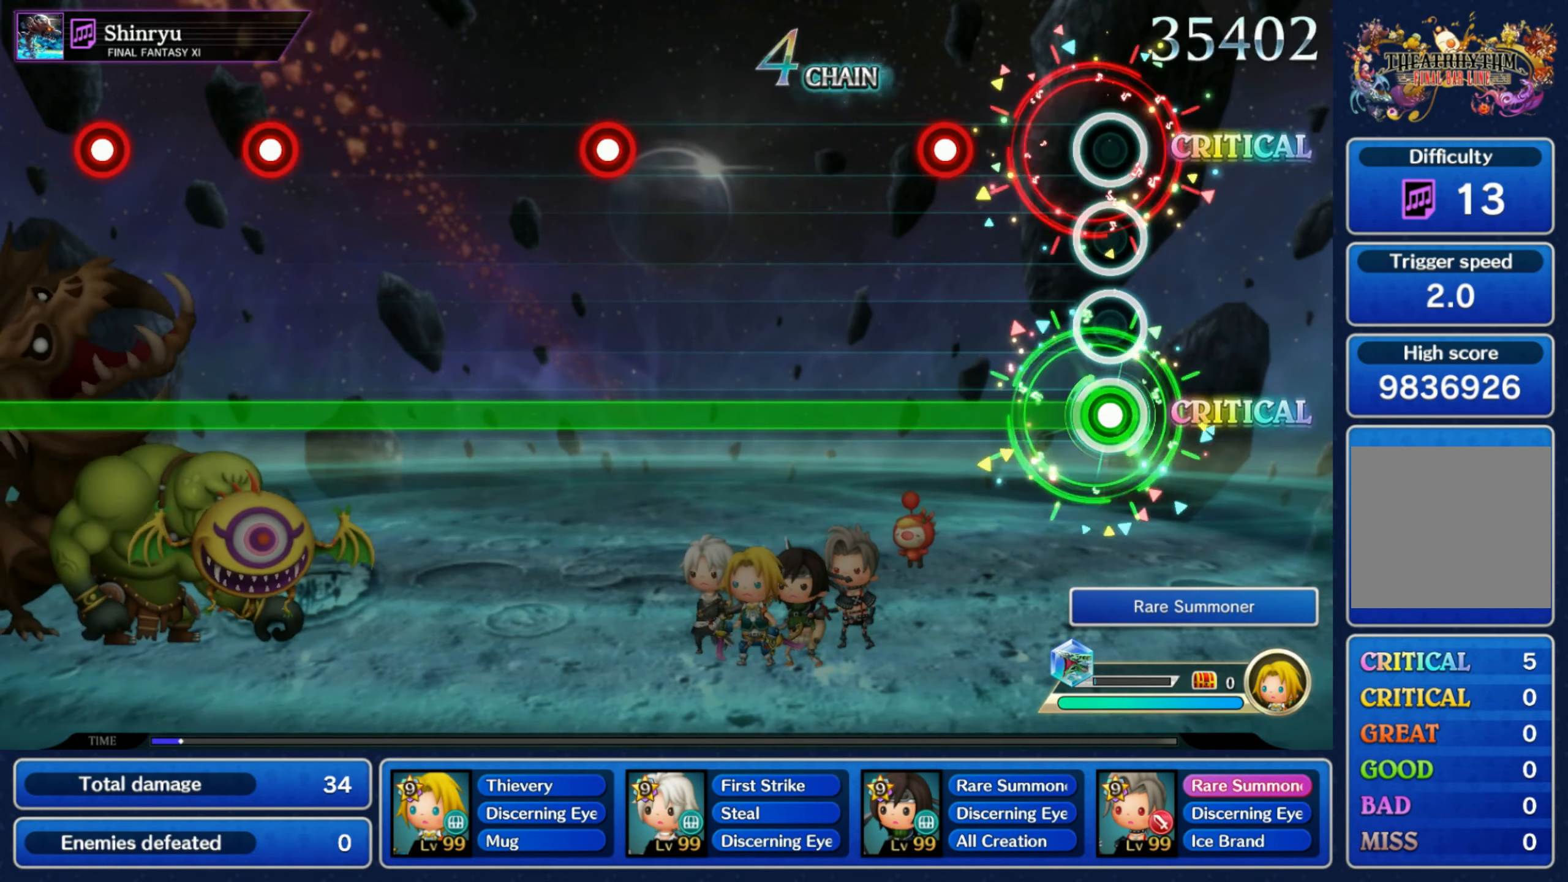
{"buttons": ["L1"], "left_stick": "center", "right_stick": "center", "events": [[83, "R1", "up"], [183, "R1", "down"], [283, "R1", "up"]]}
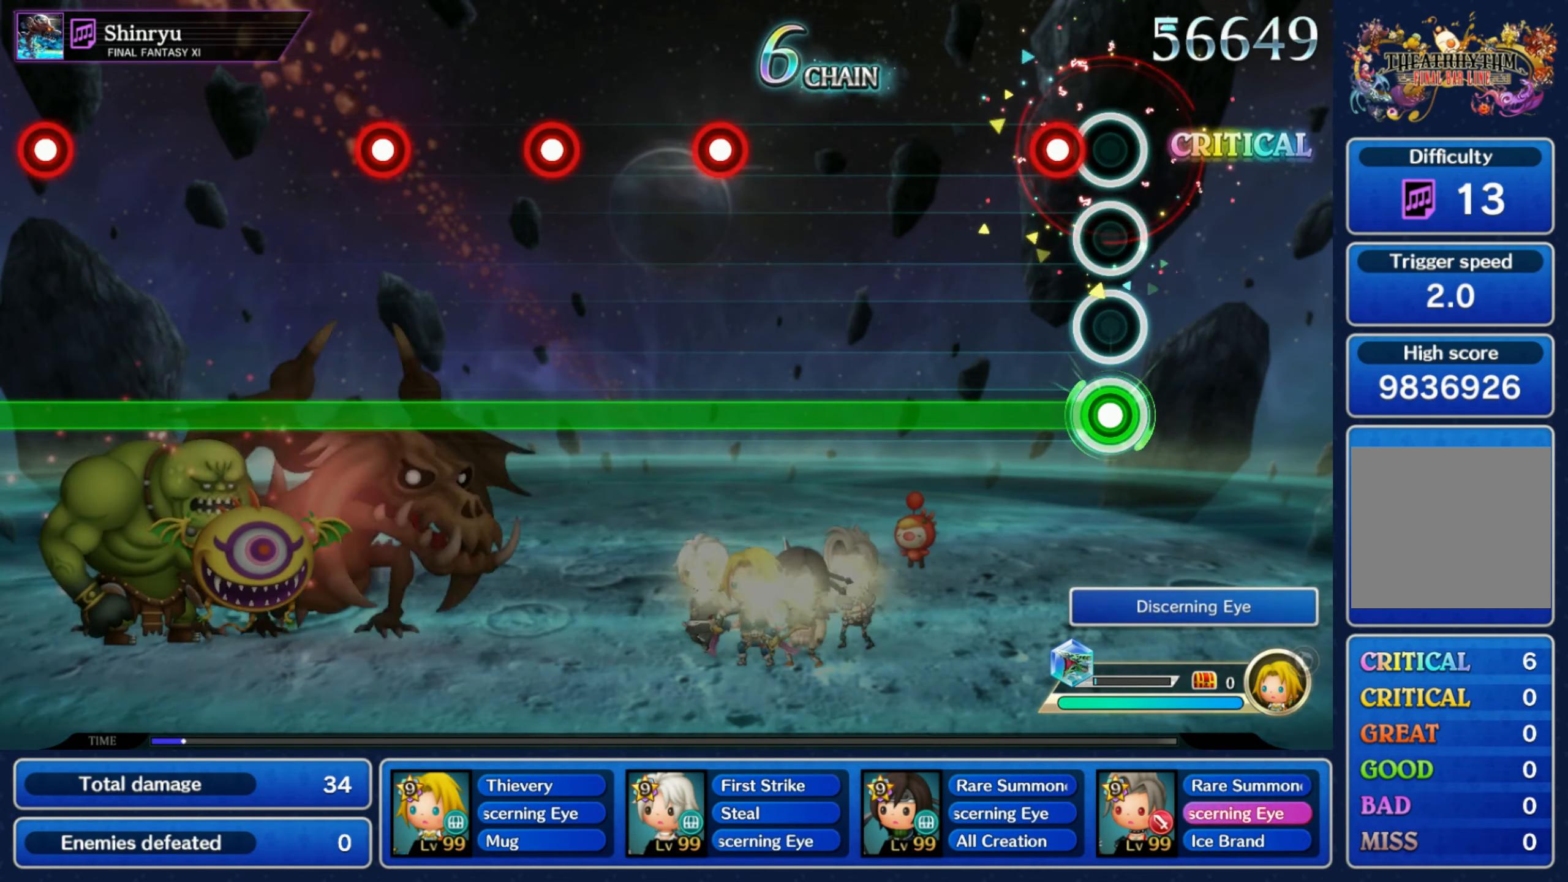
{"buttons": ["L1", "R1"], "left_stick": "center", "right_stick": "center", "events": [[66, "R1", "down"], [150, "R1", "up"], [433, "R1", "down"]]}
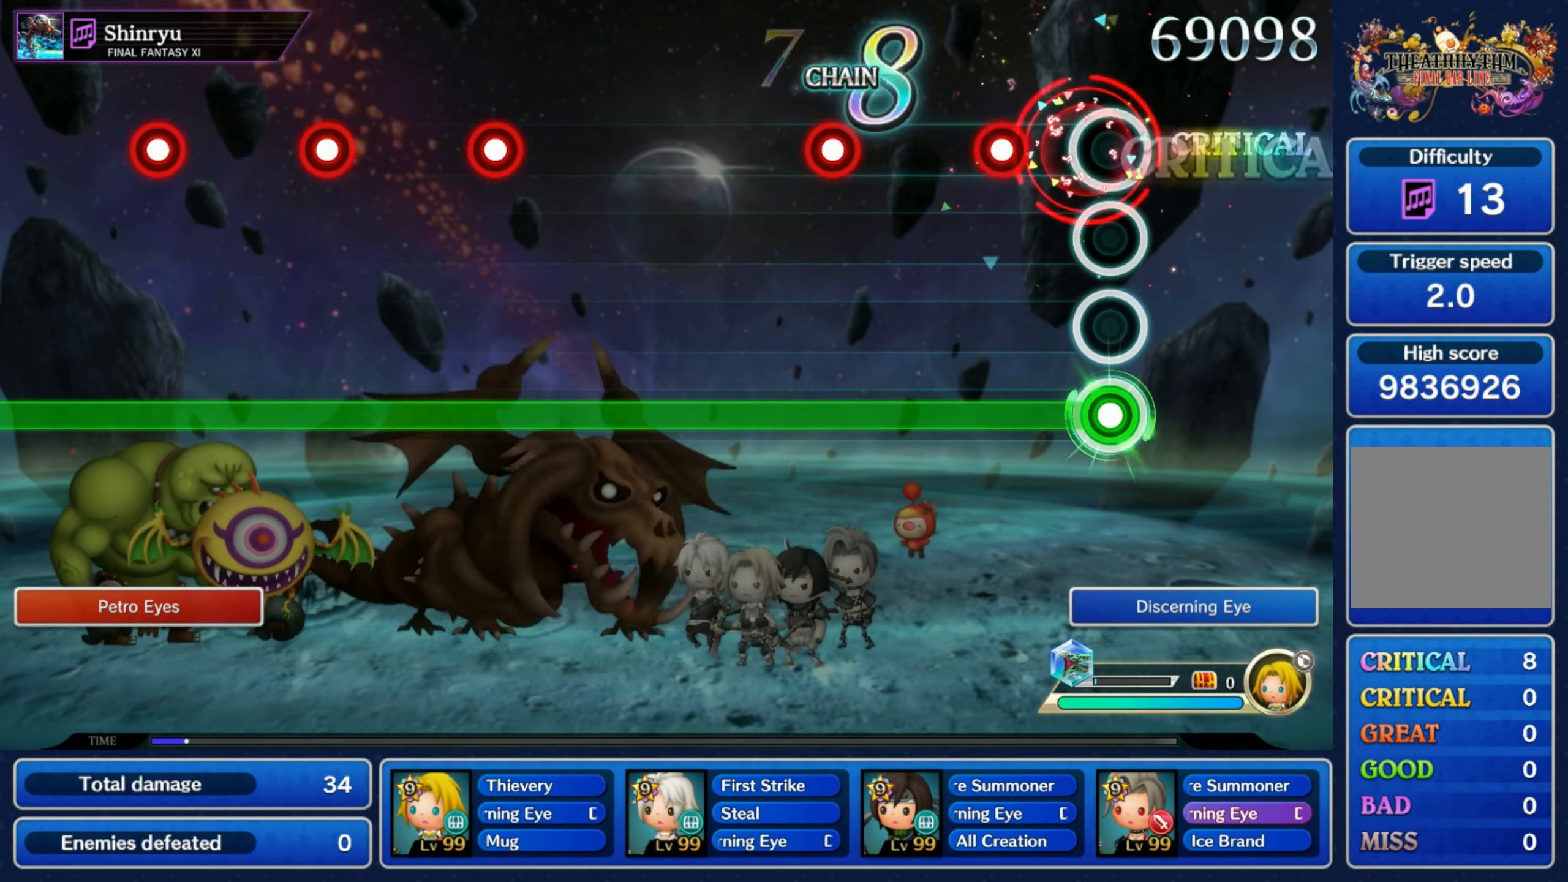
{"buttons": ["L1"], "left_stick": "center", "right_stick": "center", "events": [[33, "R1", "up"], [133, "R1", "down"], [216, "R1", "up"], [283, "R1", "down"], [383, "R1", "up"]]}
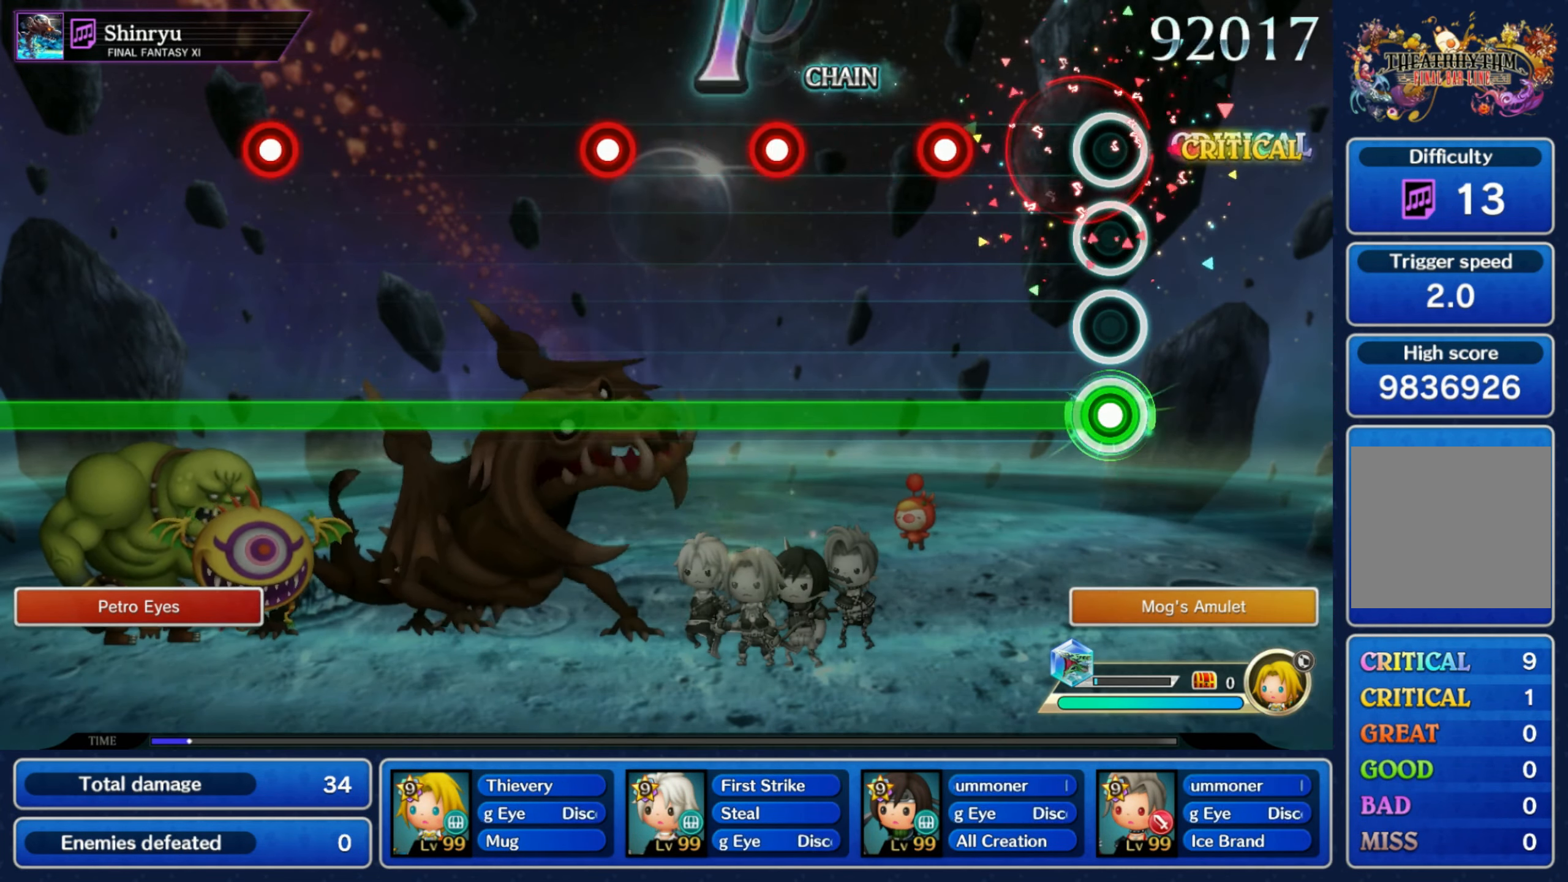
{"buttons": ["L1"], "left_stick": "center", "right_stick": "center", "events": [[216, "R1", "down"], [283, "R1", "up"], [383, "R1", "down"], [483, "R1", "up"]]}
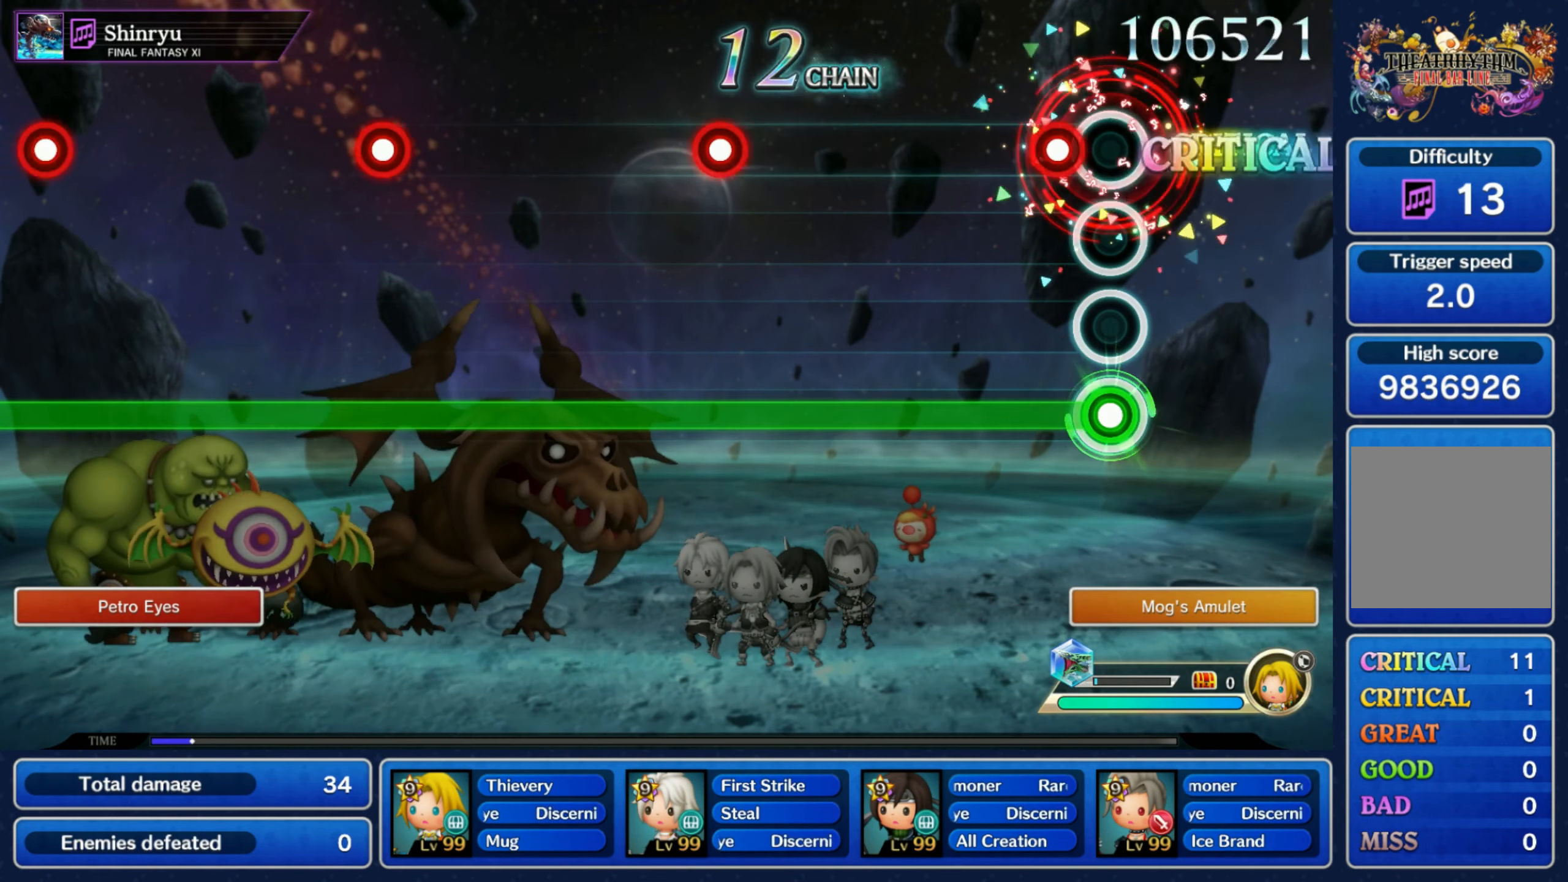
{"buttons": ["L1", "R1"], "left_stick": "center", "right_stick": "center", "events": [[83, "R1", "down"], [166, "R1", "up"], [450, "R1", "down"]]}
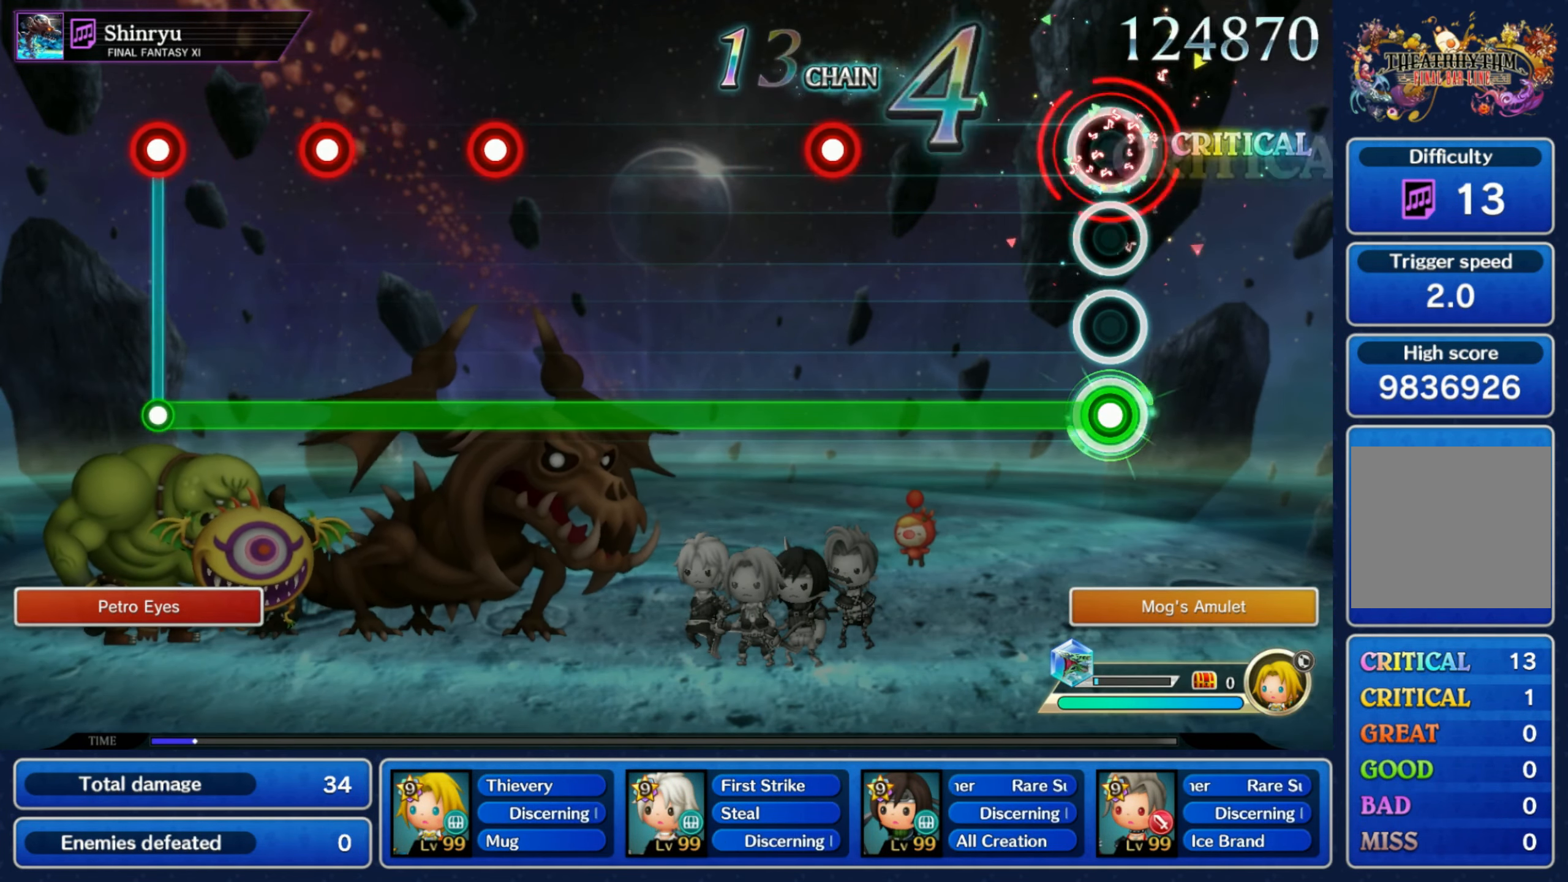
{"buttons": ["L1"], "left_stick": "center", "right_stick": "center", "events": [[33, "R1", "up"], [333, "R1", "down"], [416, "R1", "up"]]}
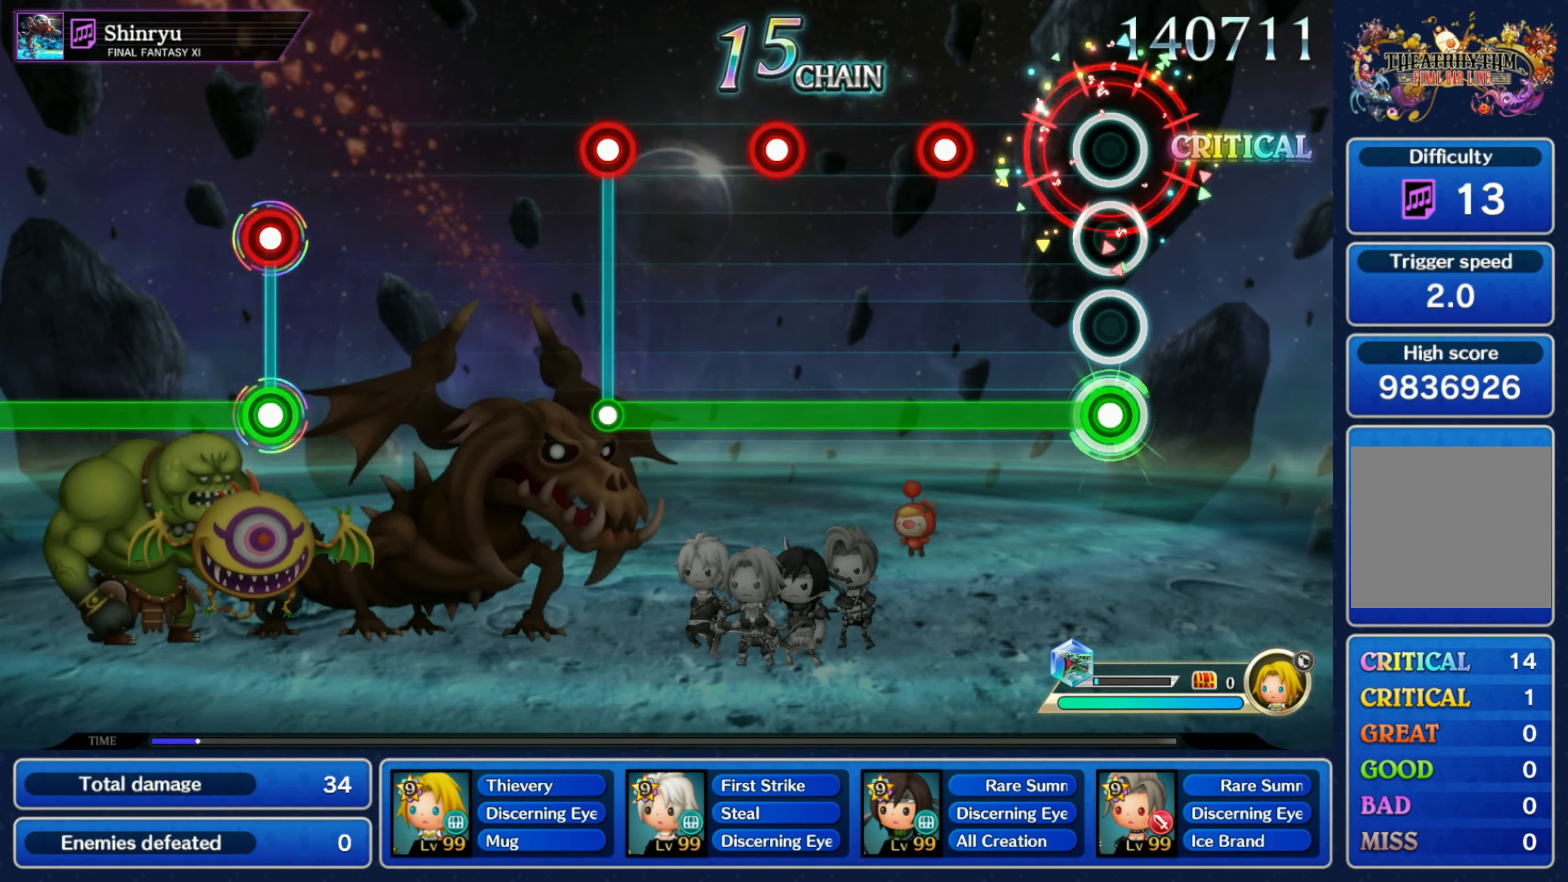
{"buttons": ["L1"], "left_stick": "center", "right_stick": "center", "events": [[183, "R1", "down"], [283, "R1", "up"], [383, "R1", "down"], [483, "R1", "up"]]}
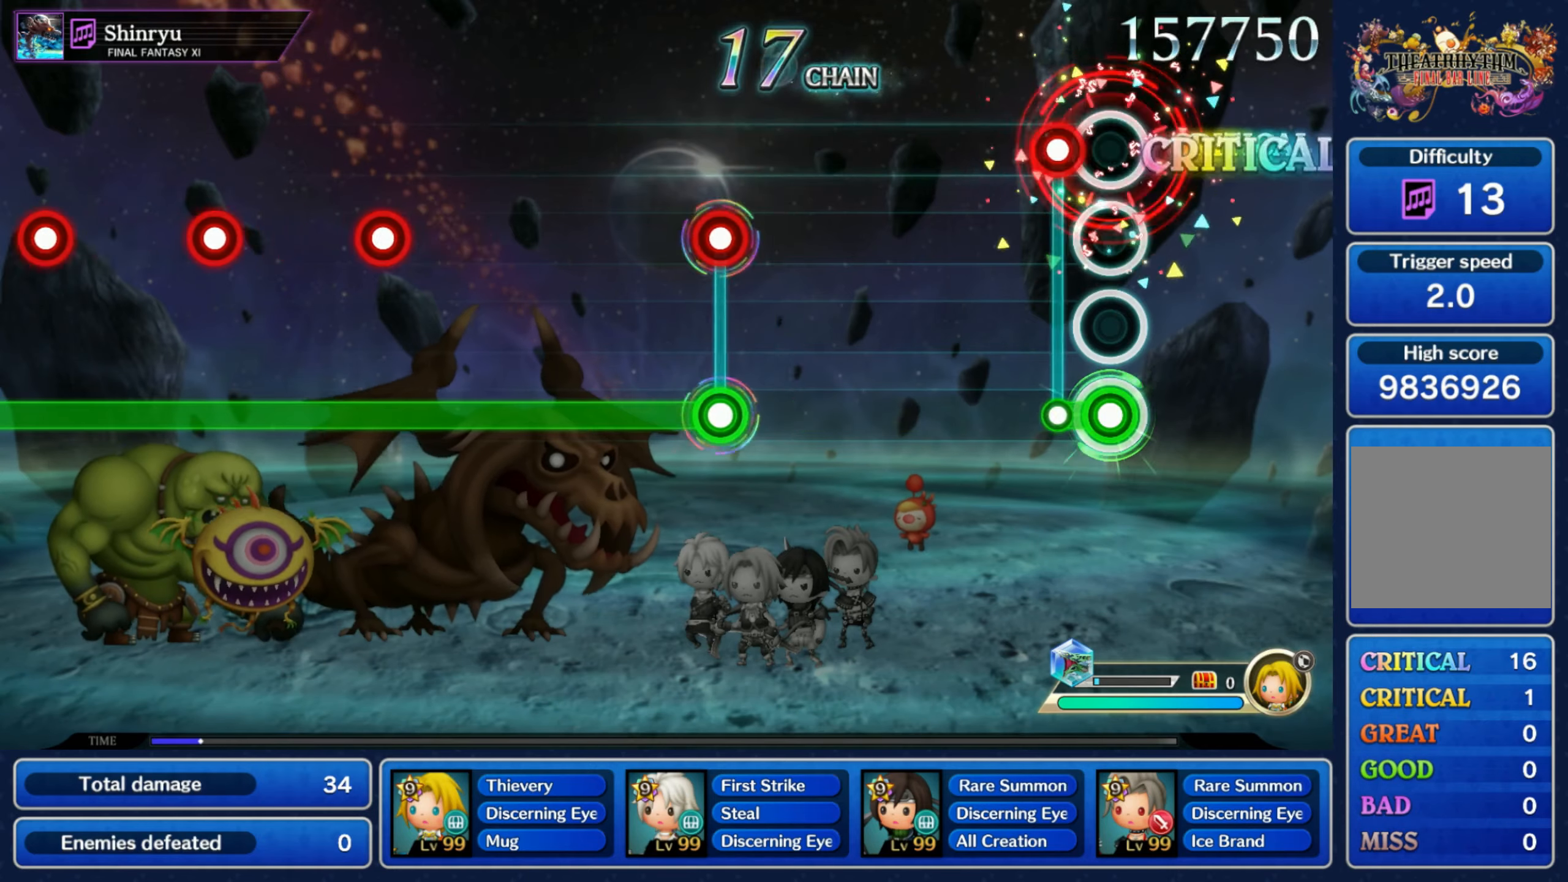
{"buttons": ["L1", "R1"], "left_stick": "center", "right_stick": "center", "events": [[83, "L1", "up"], [83, "R1", "down"], [150, "R1", "up"], [450, "L1", "down"], [450, "R1", "down"]]}
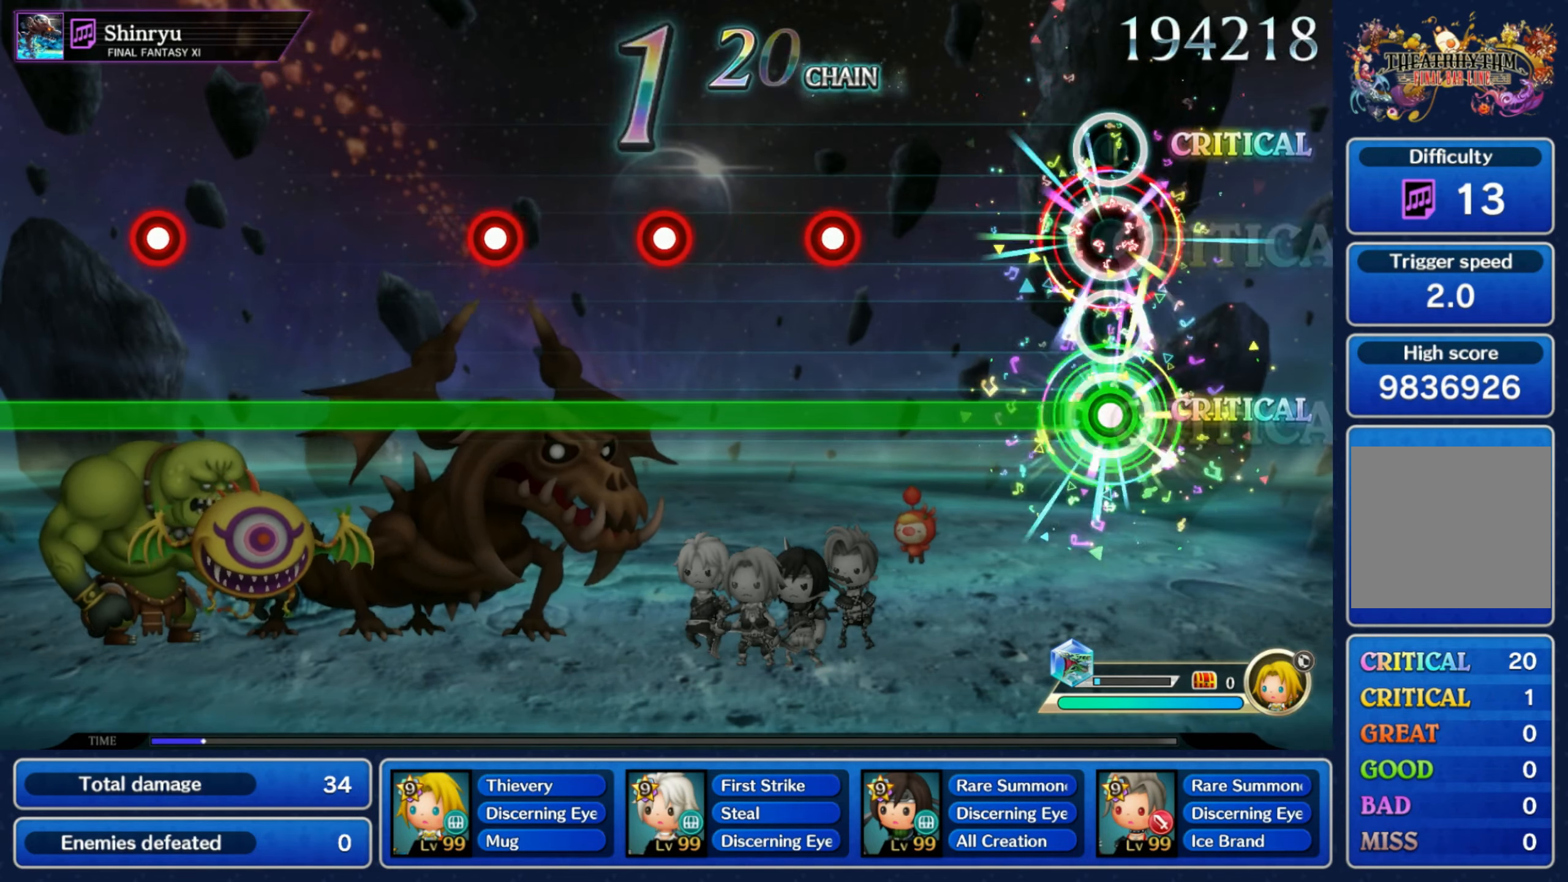
{"buttons": ["L1"], "left_stick": "center", "right_stick": "center", "events": [[17, "R1", "up"], [333, "R1", "down"], [383, "R1", "up"]]}
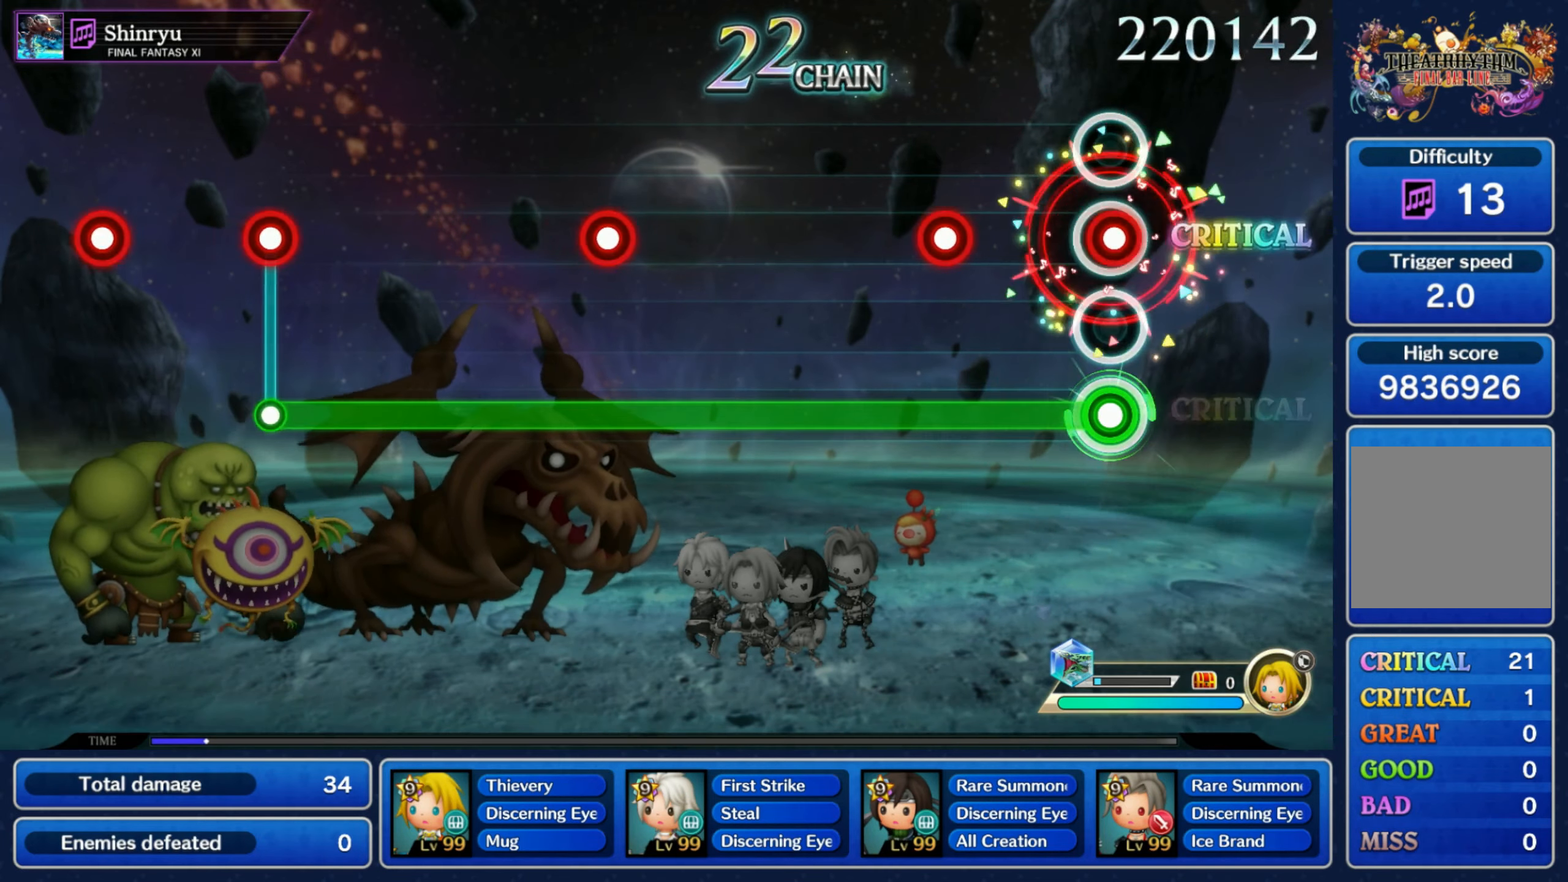
{"buttons": ["L1"], "left_stick": "center", "right_stick": "center", "events": [[33, "R1", "down"], [83, "R1", "up"], [183, "R1", "down"], [283, "R1", "up"]]}
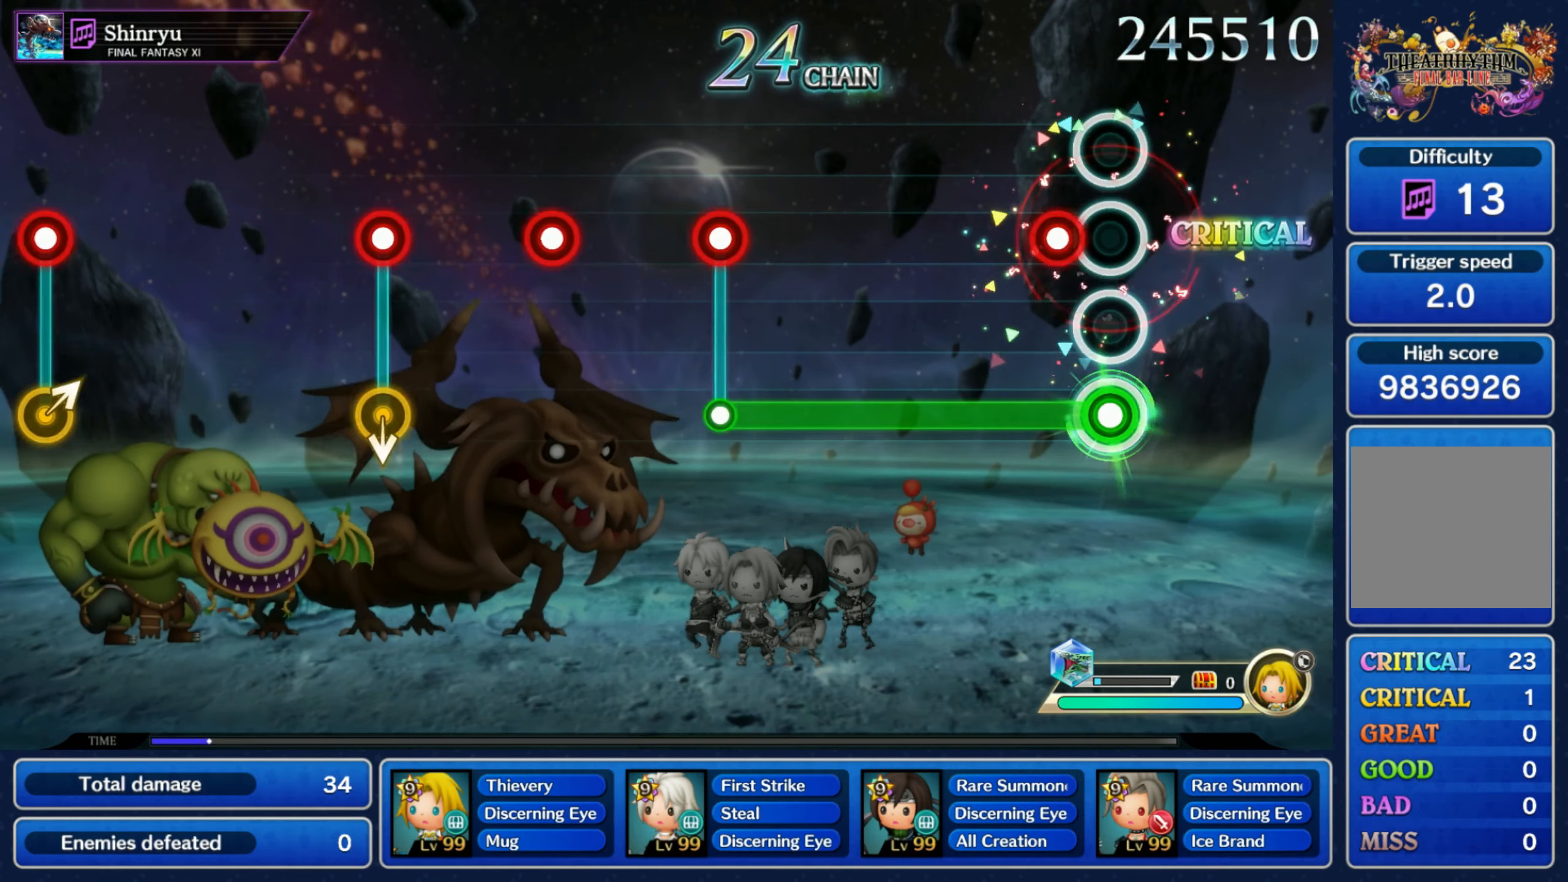
{"buttons": ["R1"], "left_stick": "center", "right_stick": "center", "events": [[83, "R1", "down"], [167, "R1", "up"], [450, "R1", "down"], [467, "L1", "up"]]}
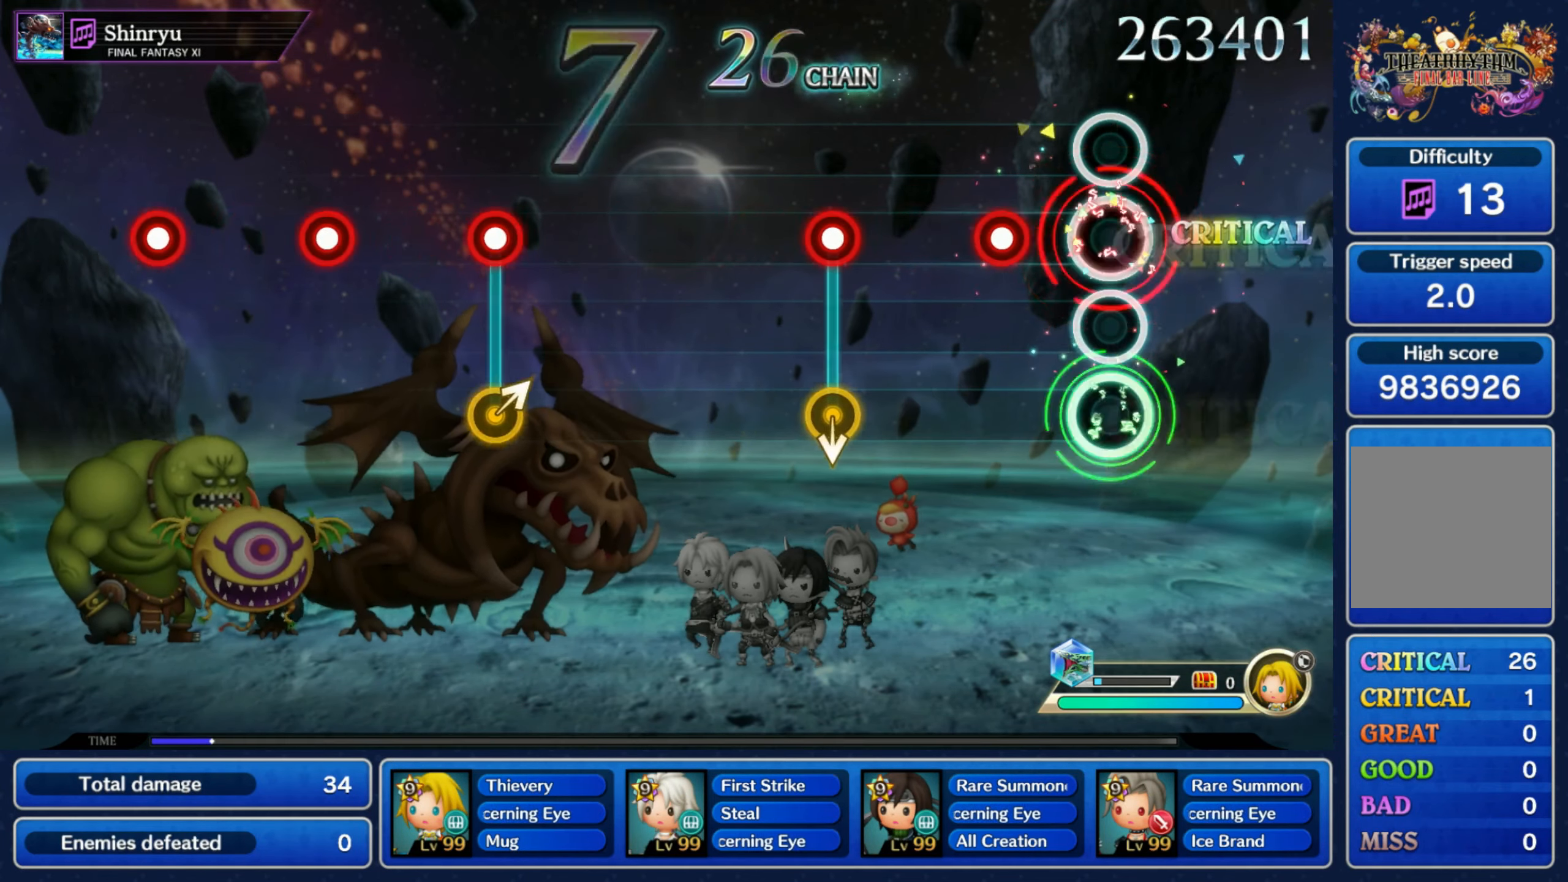
{"buttons": [], "left_stick": "center", "right_stick": "center", "events": [[33, "R1", "up"], [133, "R1", "down"], [217, "R1", "up"], [283, "left_stick", "down"], [317, "R1", "down"], [417, "R1", "up"], [417, "left_stick", "center"]]}
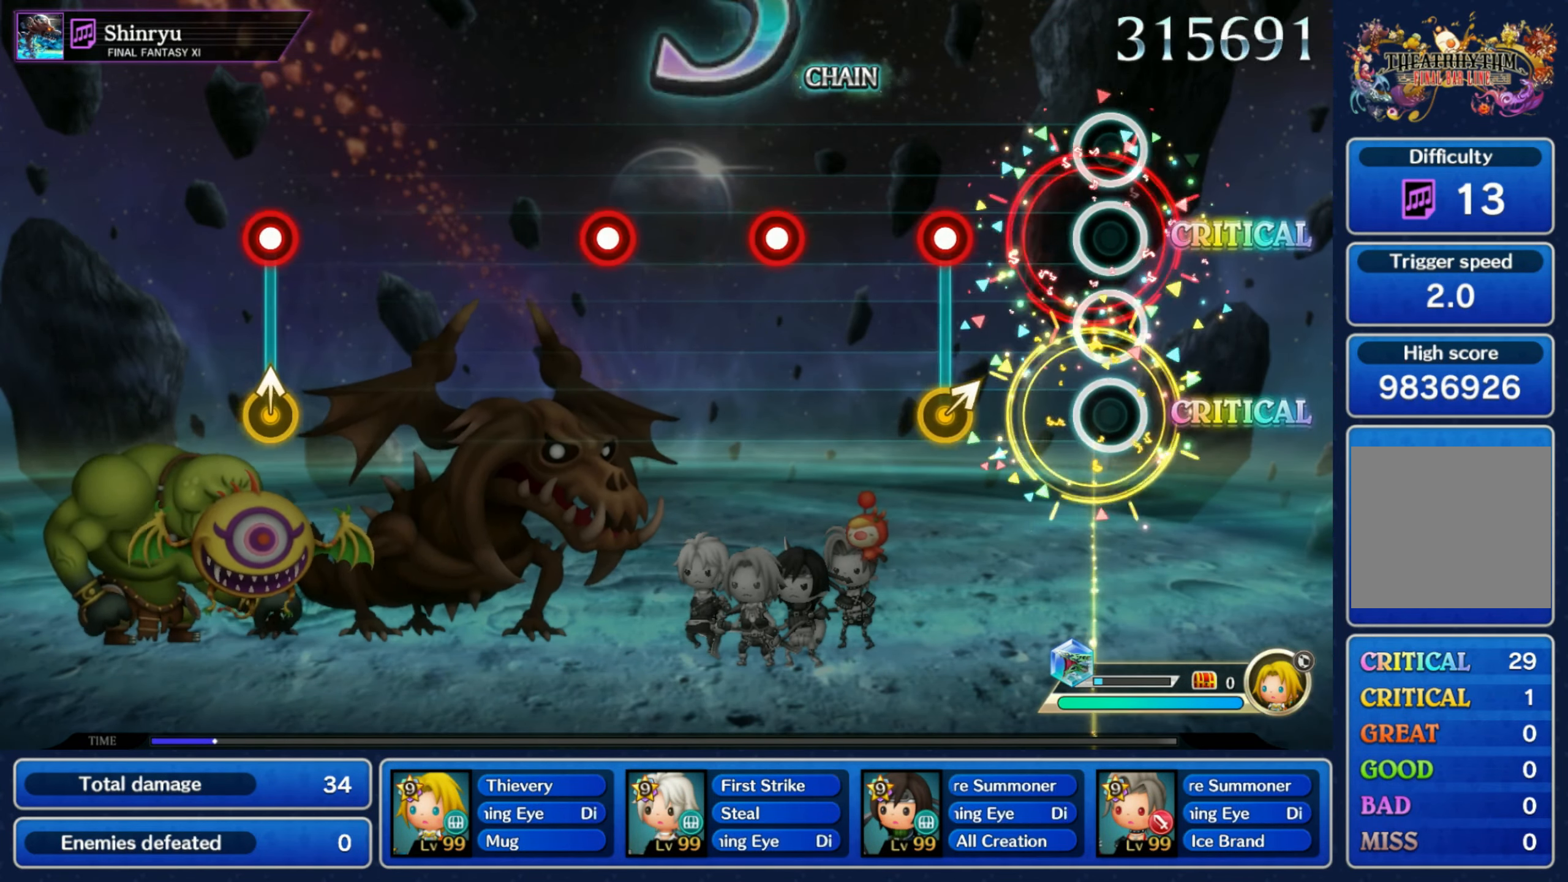
{"buttons": [], "left_stick": "center", "right_stick": "center", "events": [[183, "R1", "down"], [183, "left_stick", "right"], [283, "R1", "up"], [283, "left_stick", "center"], [383, "R1", "down"], [483, "R1", "up"]]}
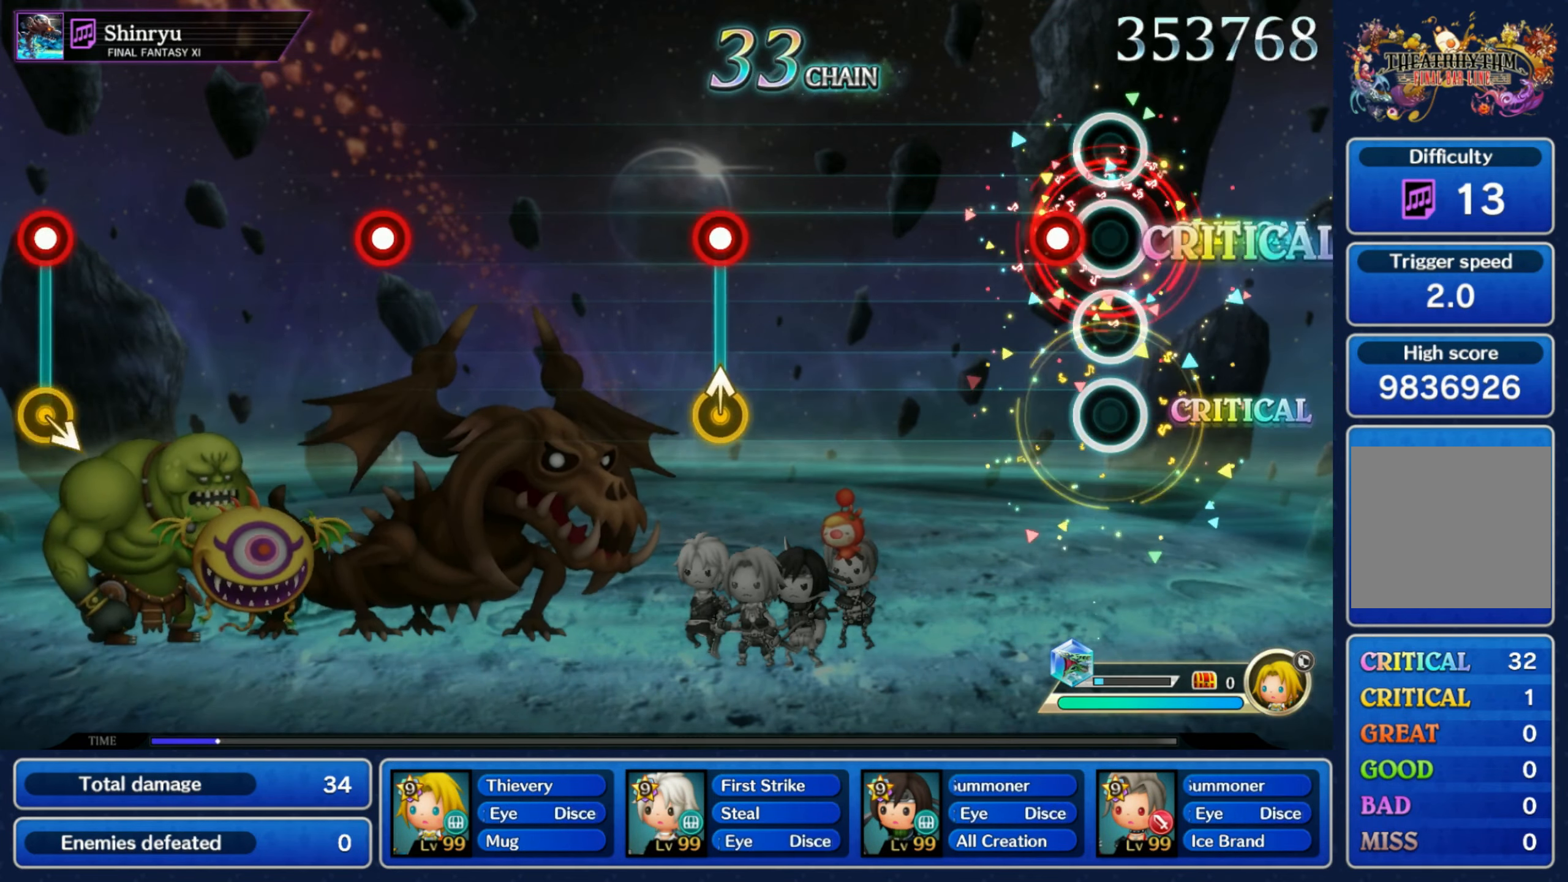
{"buttons": ["R1"], "left_stick": "up", "right_stick": "center", "events": [[83, "R1", "down"], [183, "R1", "up"], [450, "R1", "down"], [450, "left_stick", "up"]]}
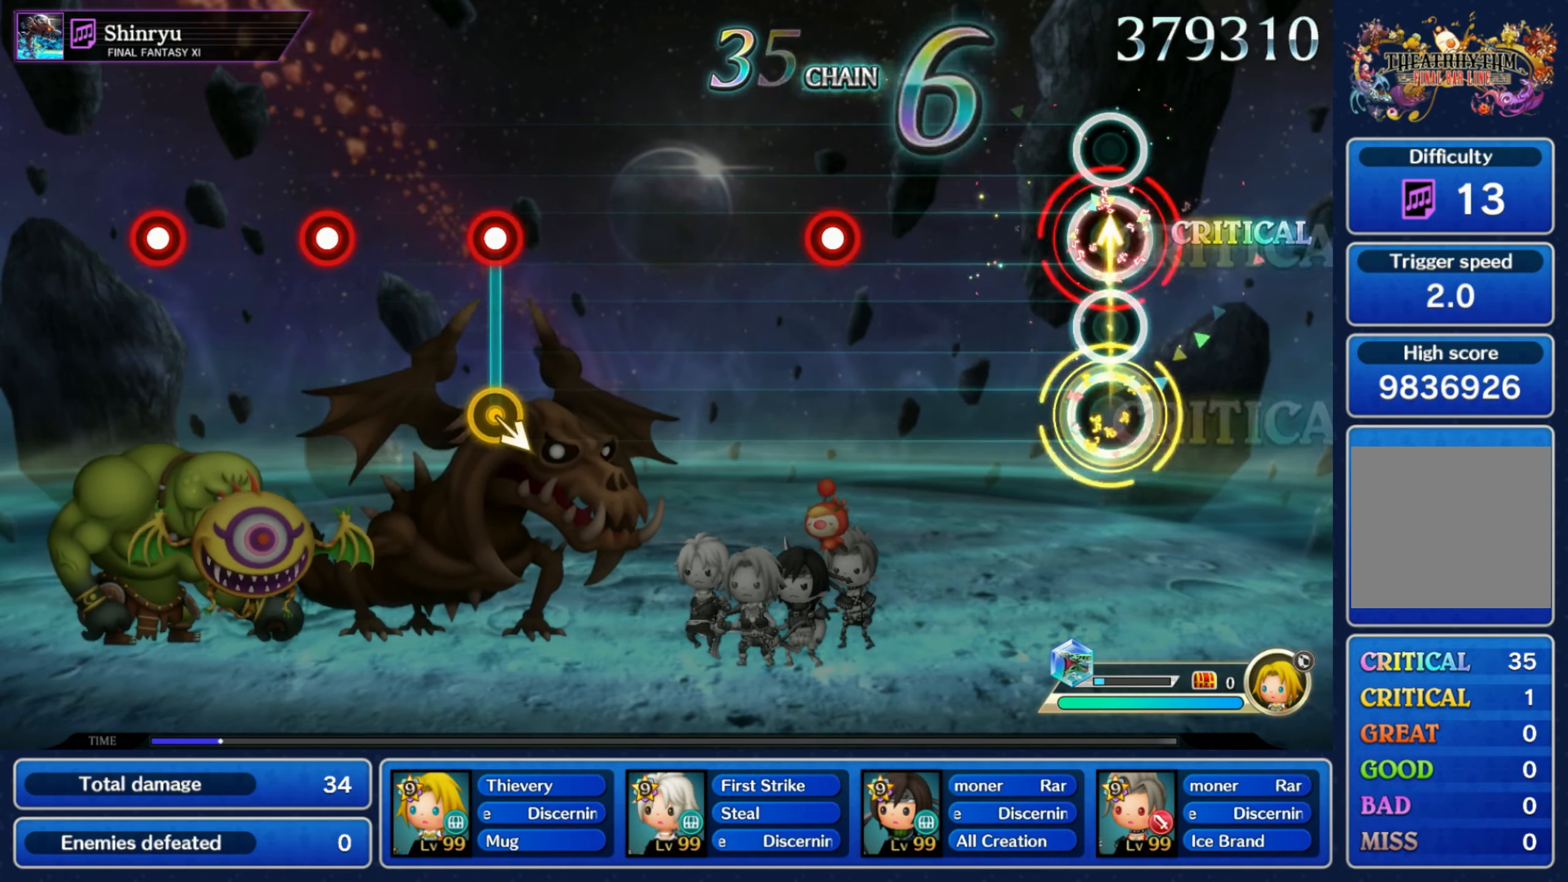
{"buttons": [], "left_stick": "center", "right_stick": "center", "events": [[33, "R1", "up"], [67, "left_stick", "center"], [317, "R1", "down"], [383, "R1", "up"]]}